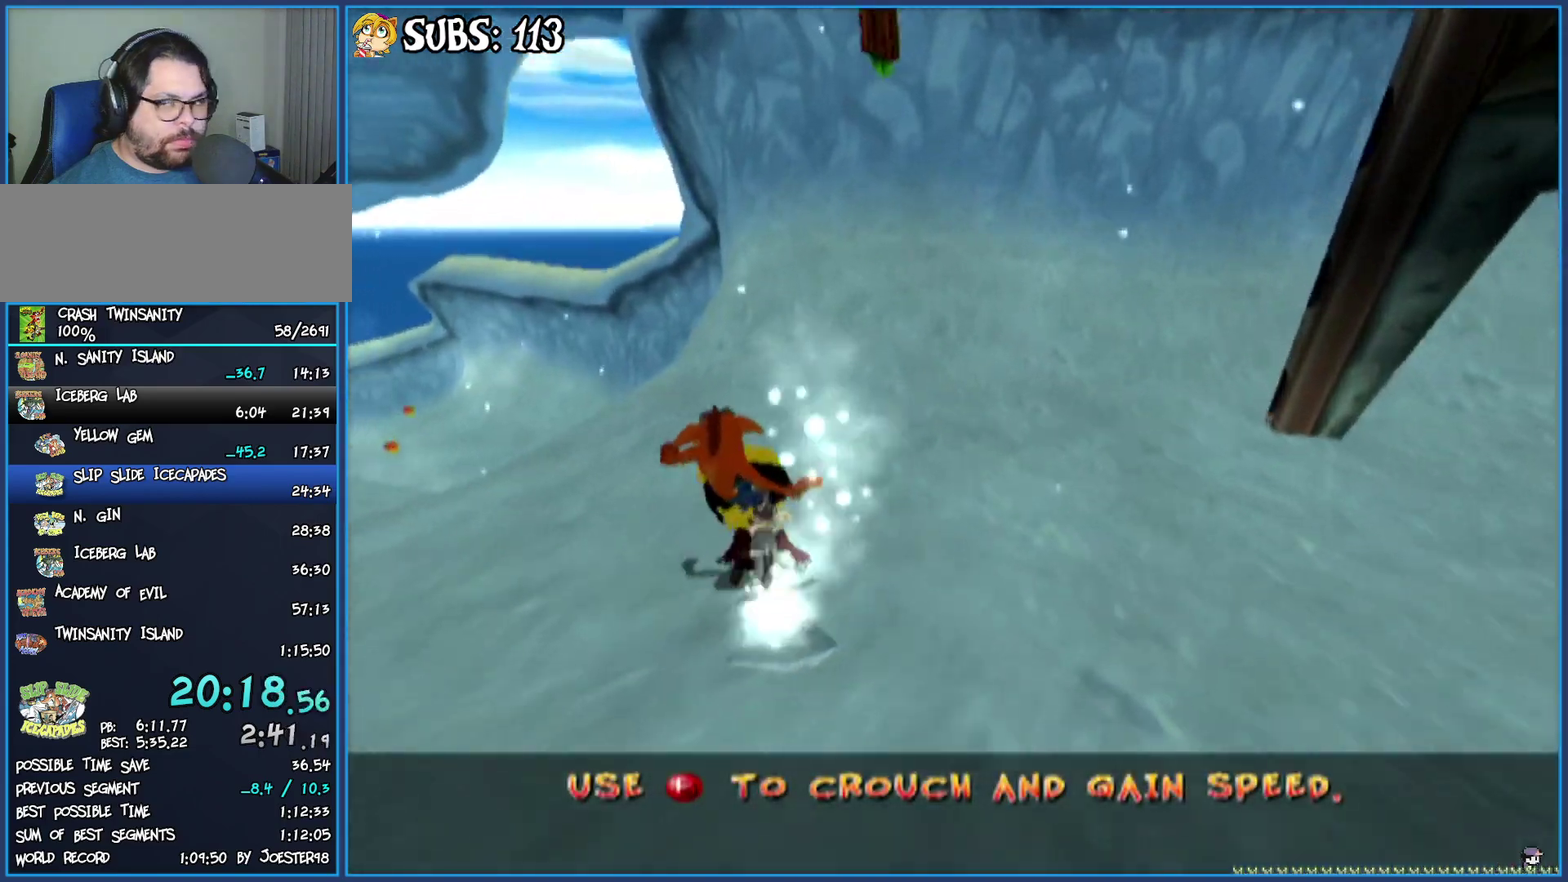
Gameplay with a controller (PlayStation layout); each line is a JSON object with the inputs held at the frame after it. "events" lists button and stick changes between this image and that frame as [ms after this image, input, new state], when the widget could be followed in between.
{"buttons": ["CIRCLE"], "left_stick": "up-left", "right_stick": "center", "events": []}
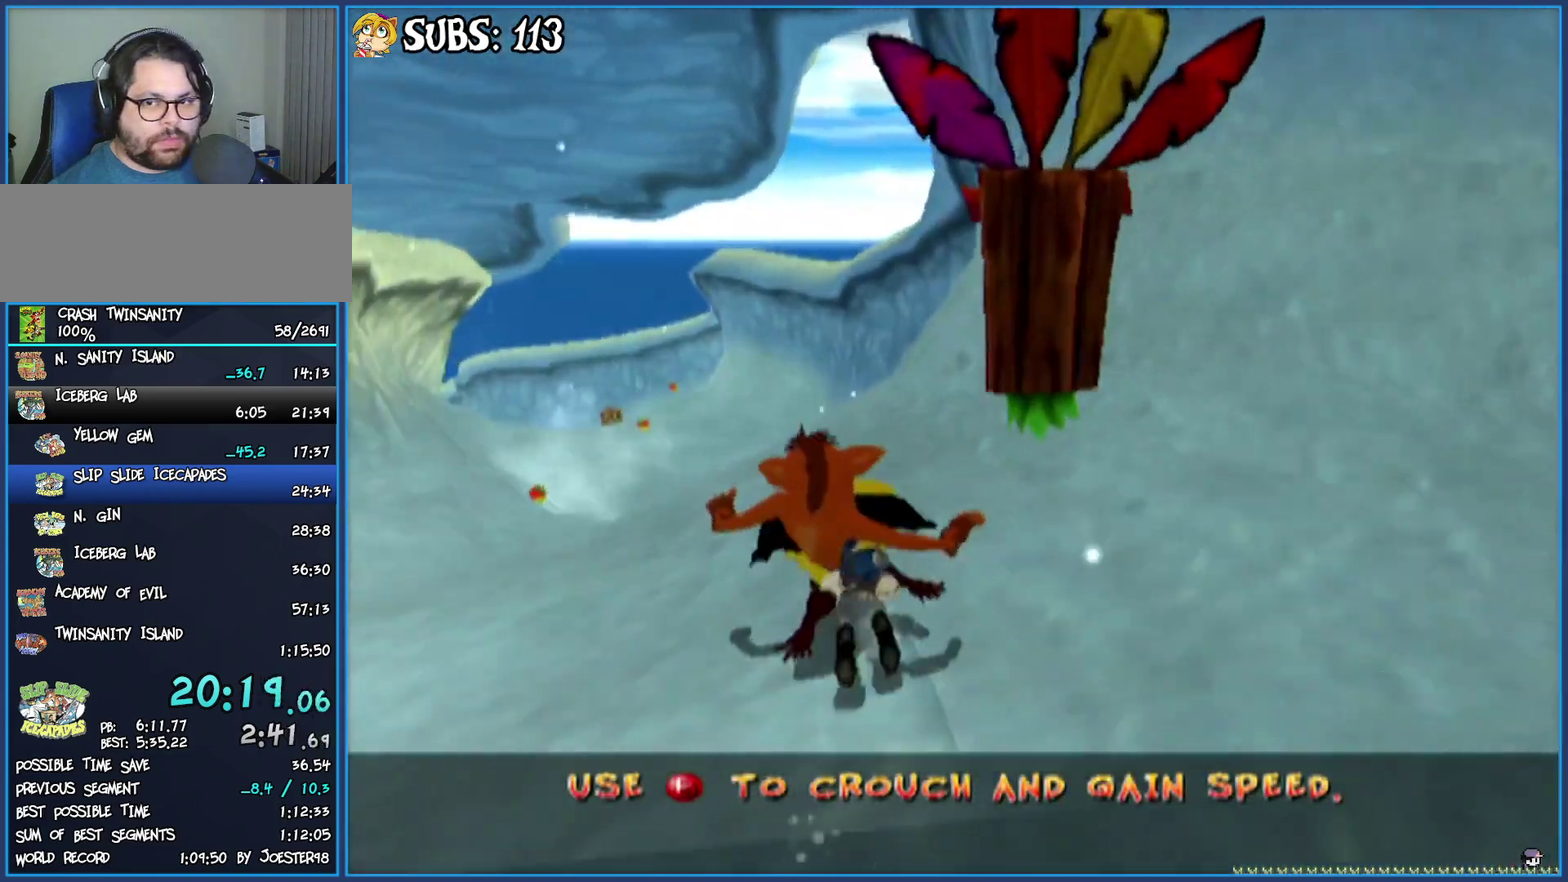
{"buttons": ["CIRCLE"], "left_stick": "up", "right_stick": "center", "events": [[67, "left_stick", "up"], [217, "left_stick", "center"], [367, "left_stick", "up"]]}
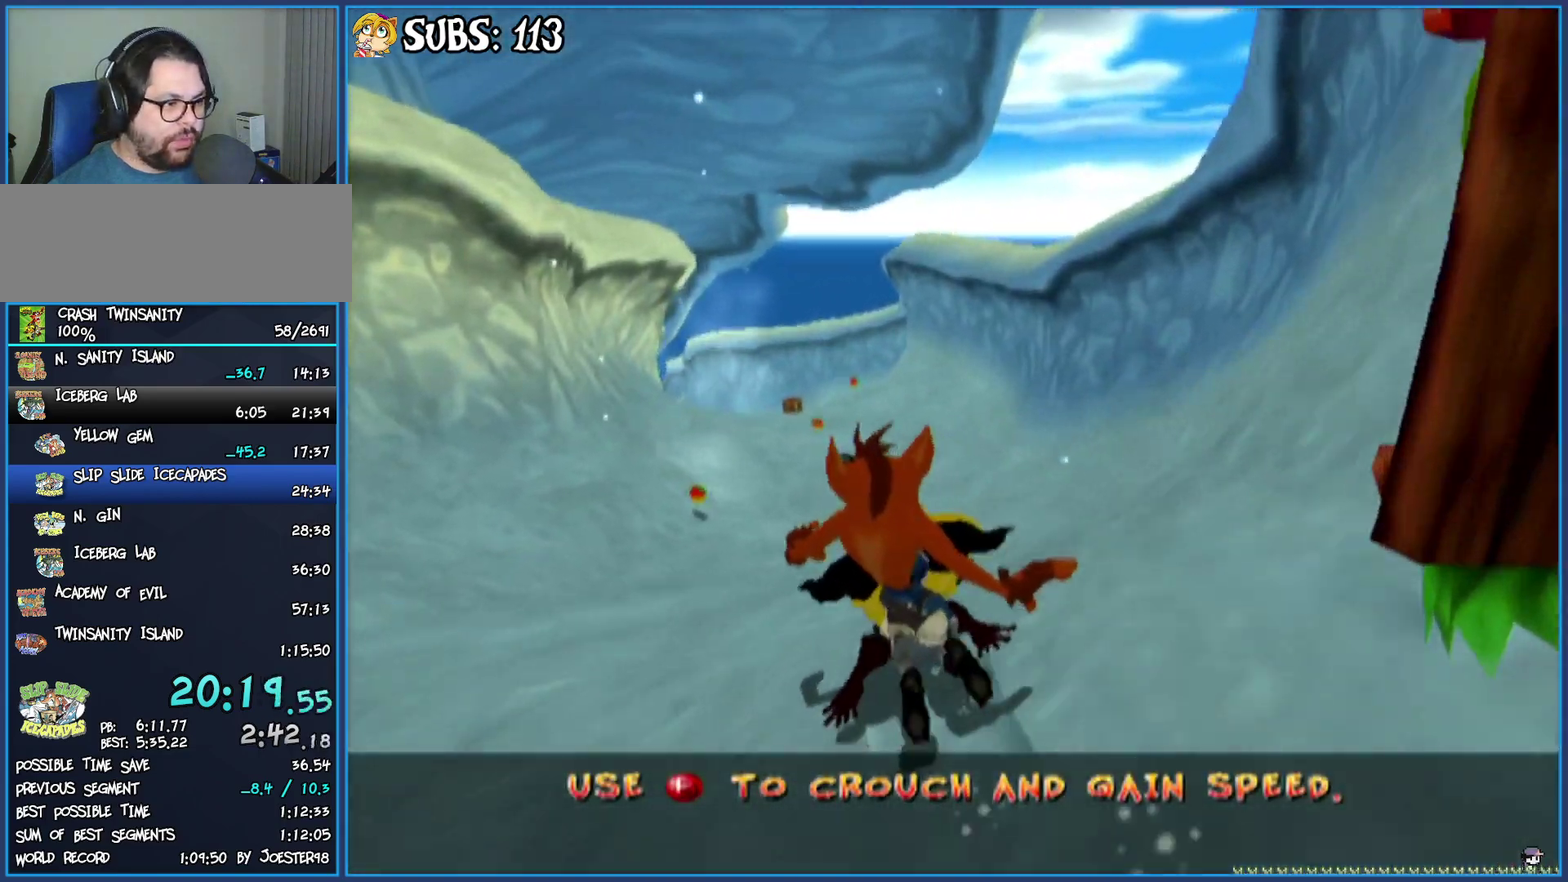
{"buttons": ["CIRCLE"], "left_stick": "up", "right_stick": "center", "events": []}
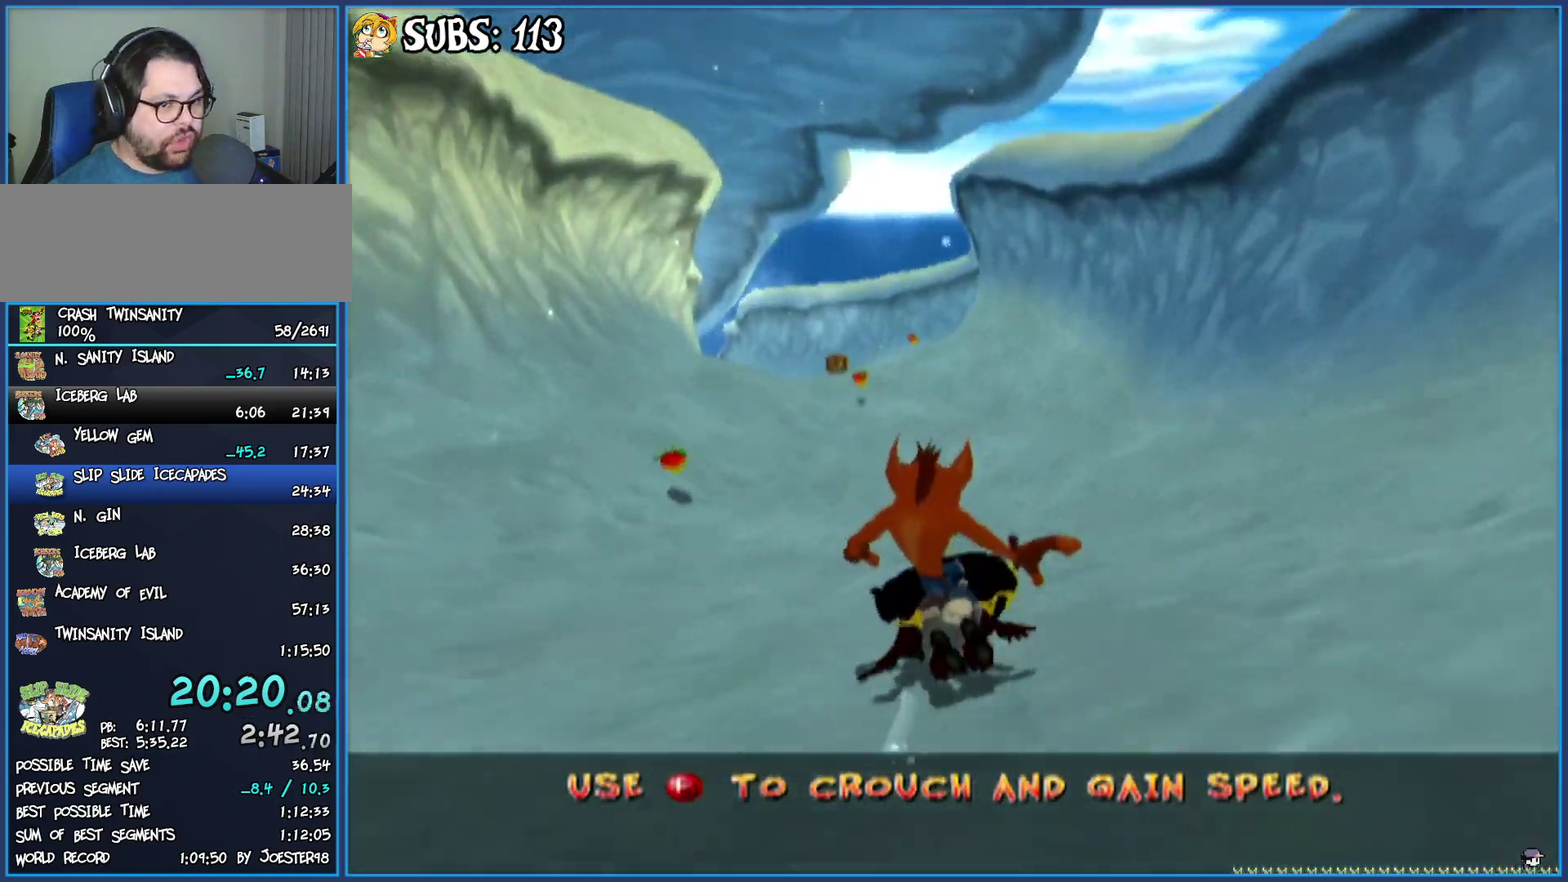
{"buttons": ["CIRCLE"], "left_stick": "up-left", "right_stick": "center", "events": [[267, "left_stick", "up-left"]]}
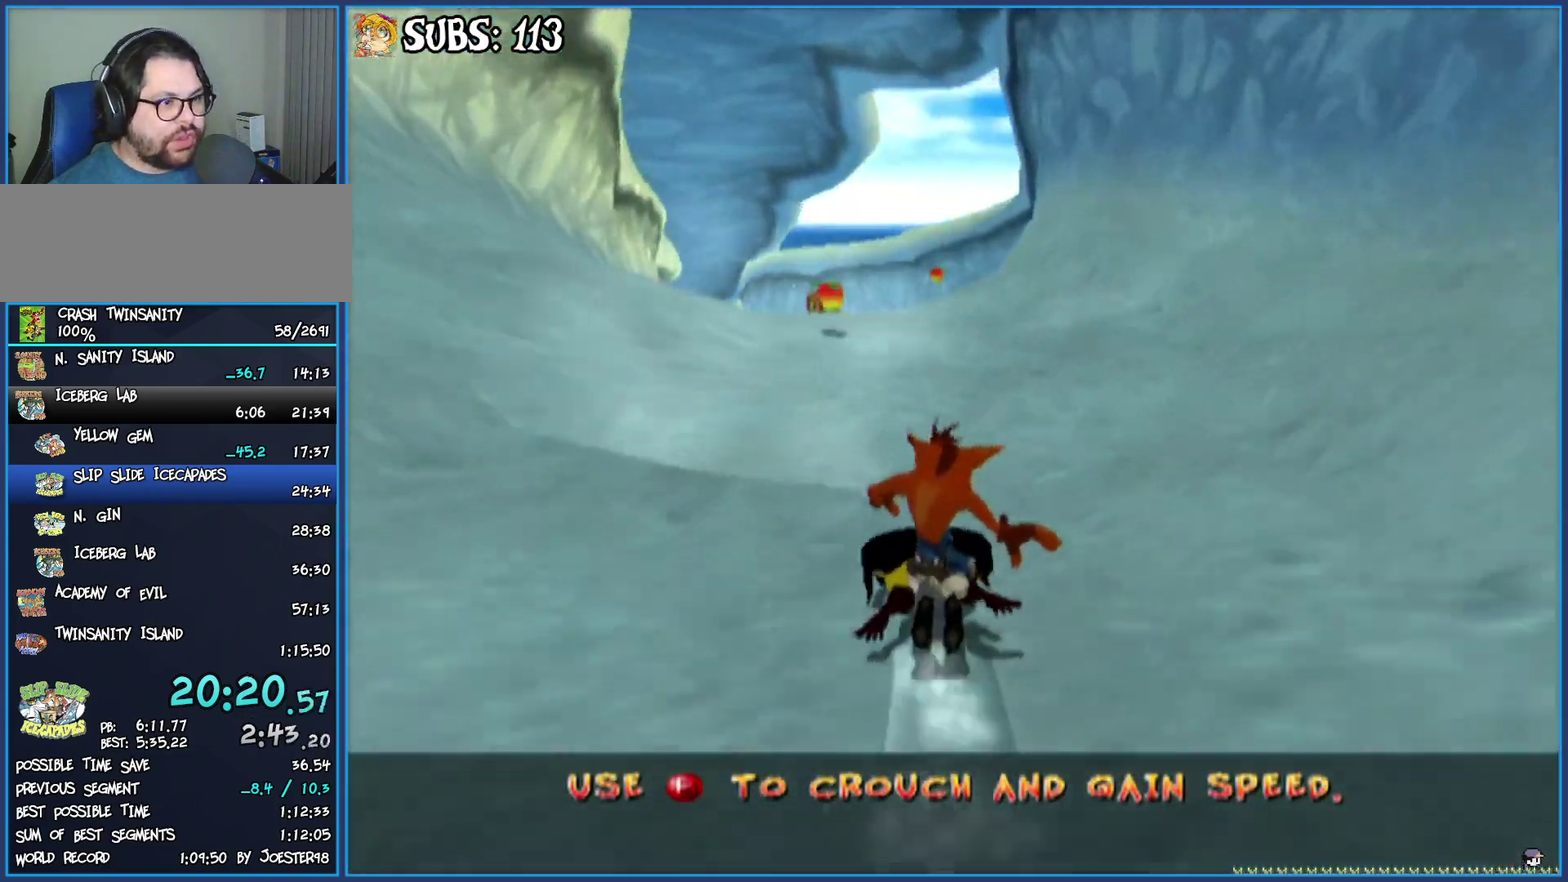
{"buttons": ["CIRCLE"], "left_stick": "up-left", "right_stick": "center", "events": []}
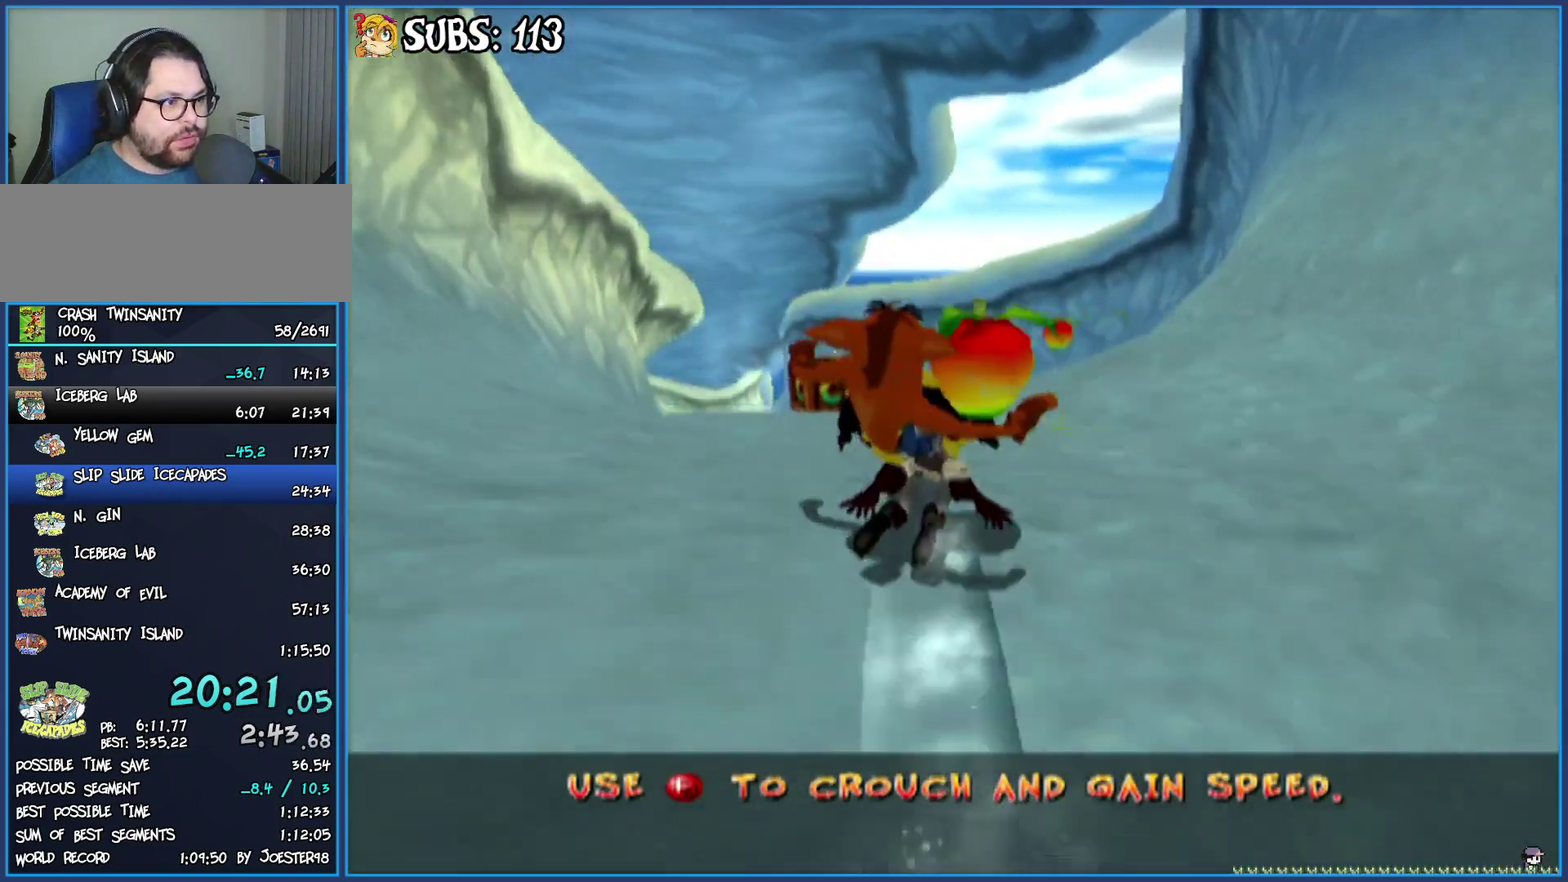
{"buttons": ["CIRCLE"], "left_stick": "up-left", "right_stick": "center", "events": [[117, "CIRCLE", "up"], [500, "CIRCLE", "down"]]}
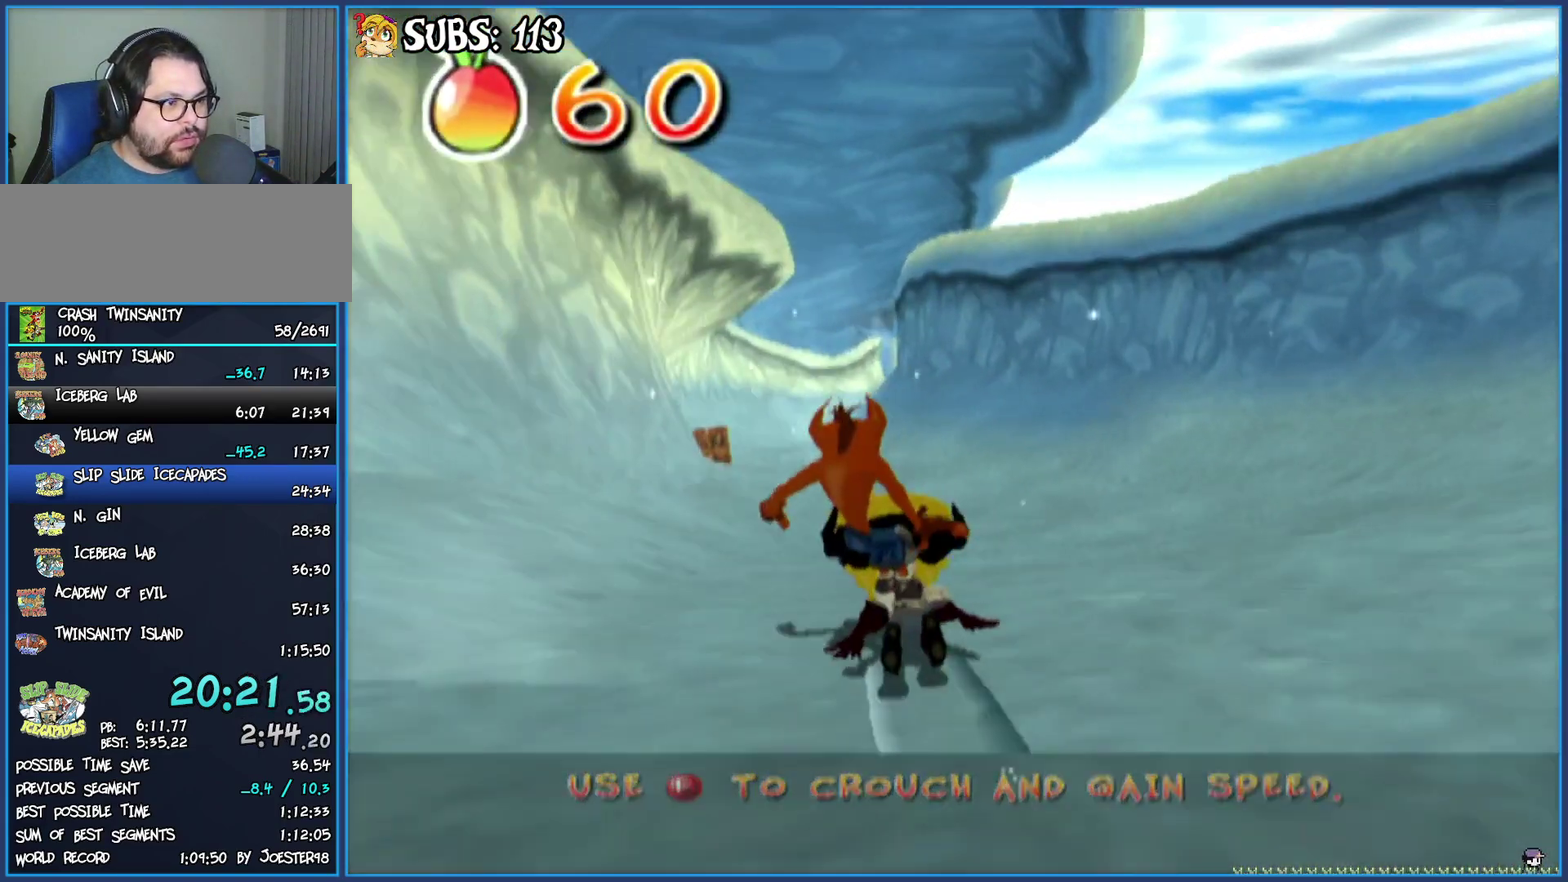
{"buttons": ["CIRCLE"], "left_stick": "up-left", "right_stick": "center", "events": [[250, "left_stick", "up"], [417, "left_stick", "up-left"]]}
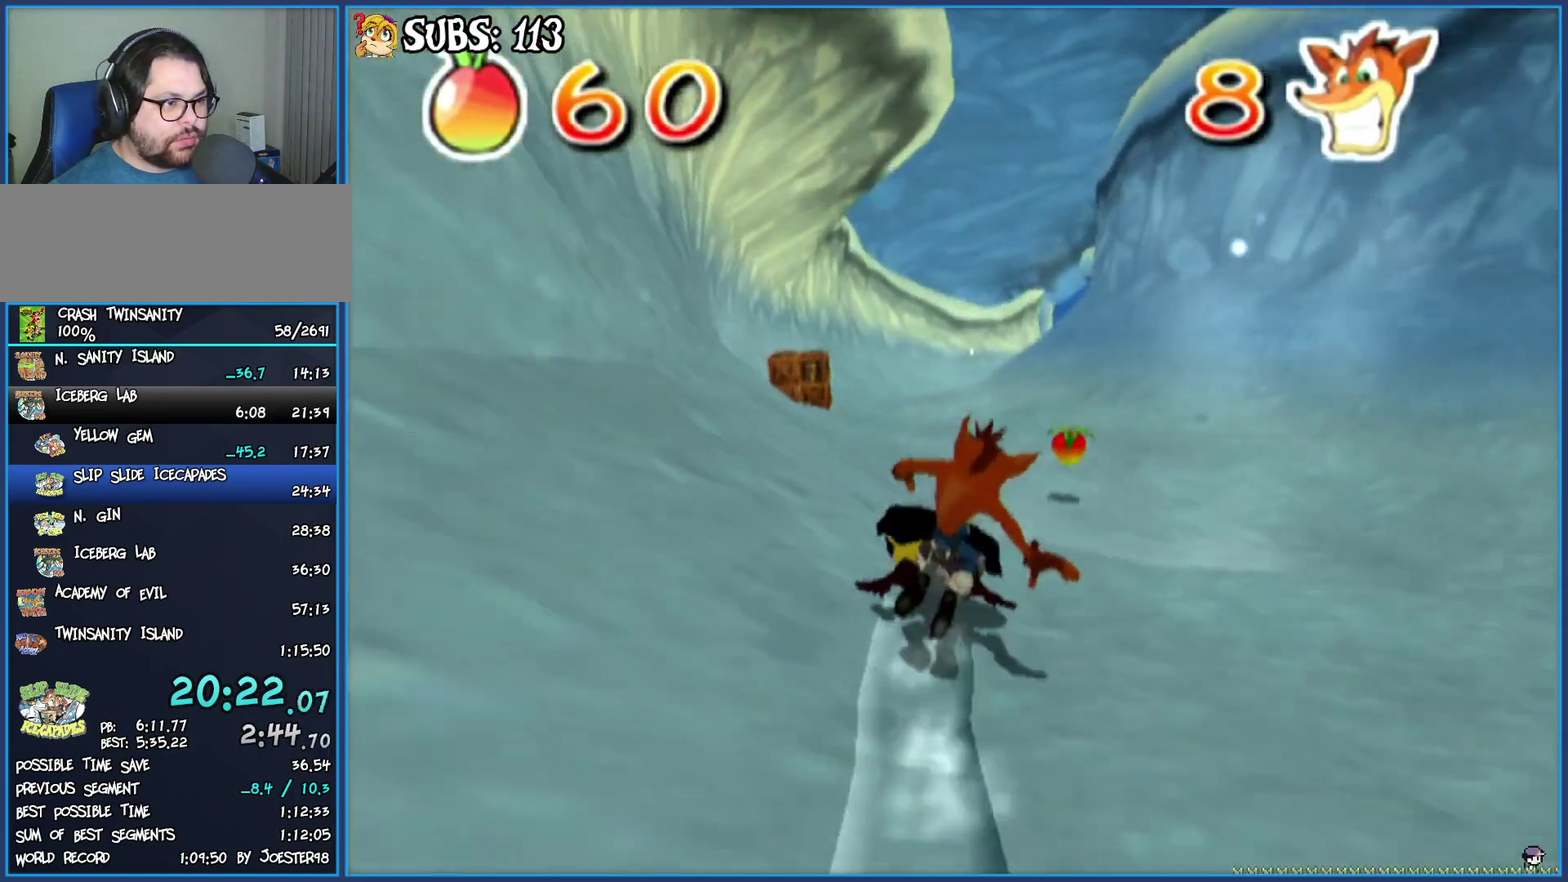
{"buttons": ["CIRCLE"], "left_stick": "up", "right_stick": "center", "events": [[450, "left_stick", "up"]]}
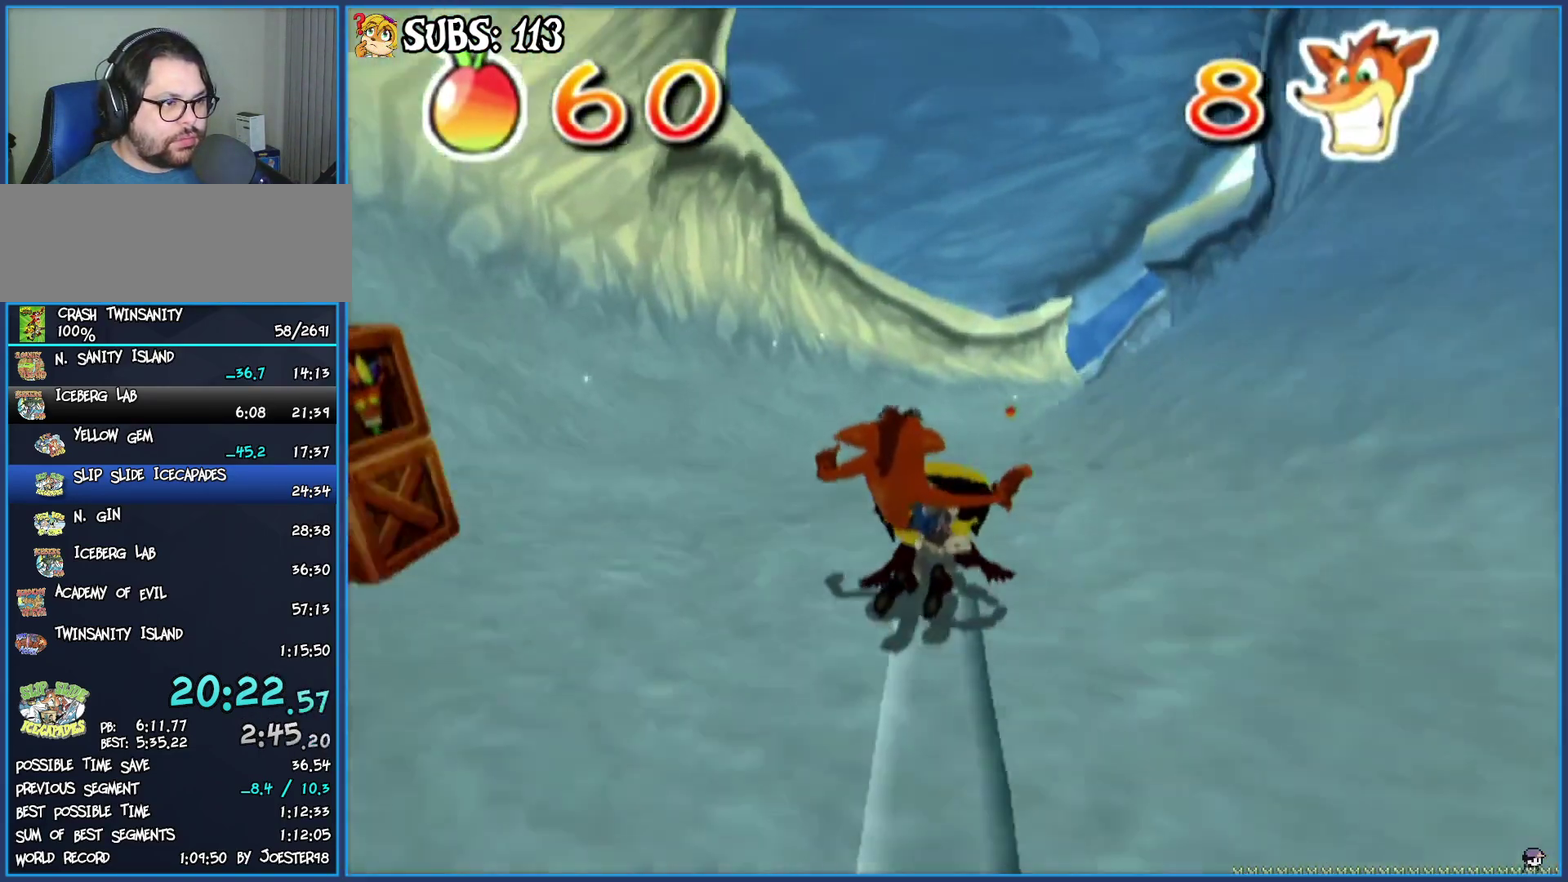
{"buttons": [], "left_stick": "right", "right_stick": "center", "events": [[50, "CIRCLE", "up"], [67, "left_stick", "up-right"], [367, "left_stick", "right"]]}
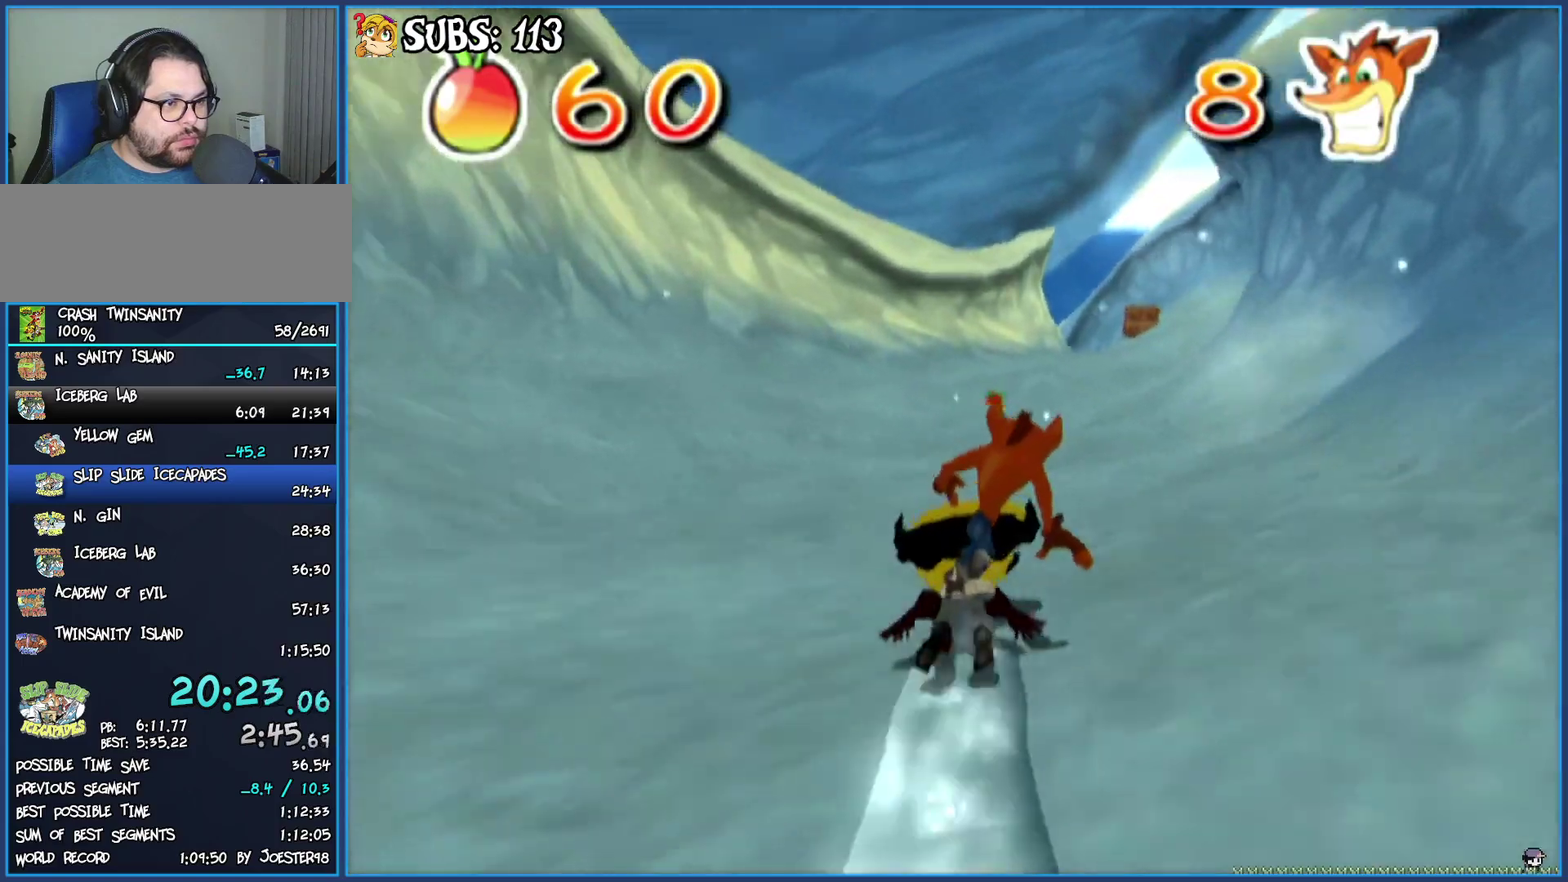
{"buttons": ["CIRCLE"], "left_stick": "right", "right_stick": "center", "events": [[317, "CIRCLE", "down"]]}
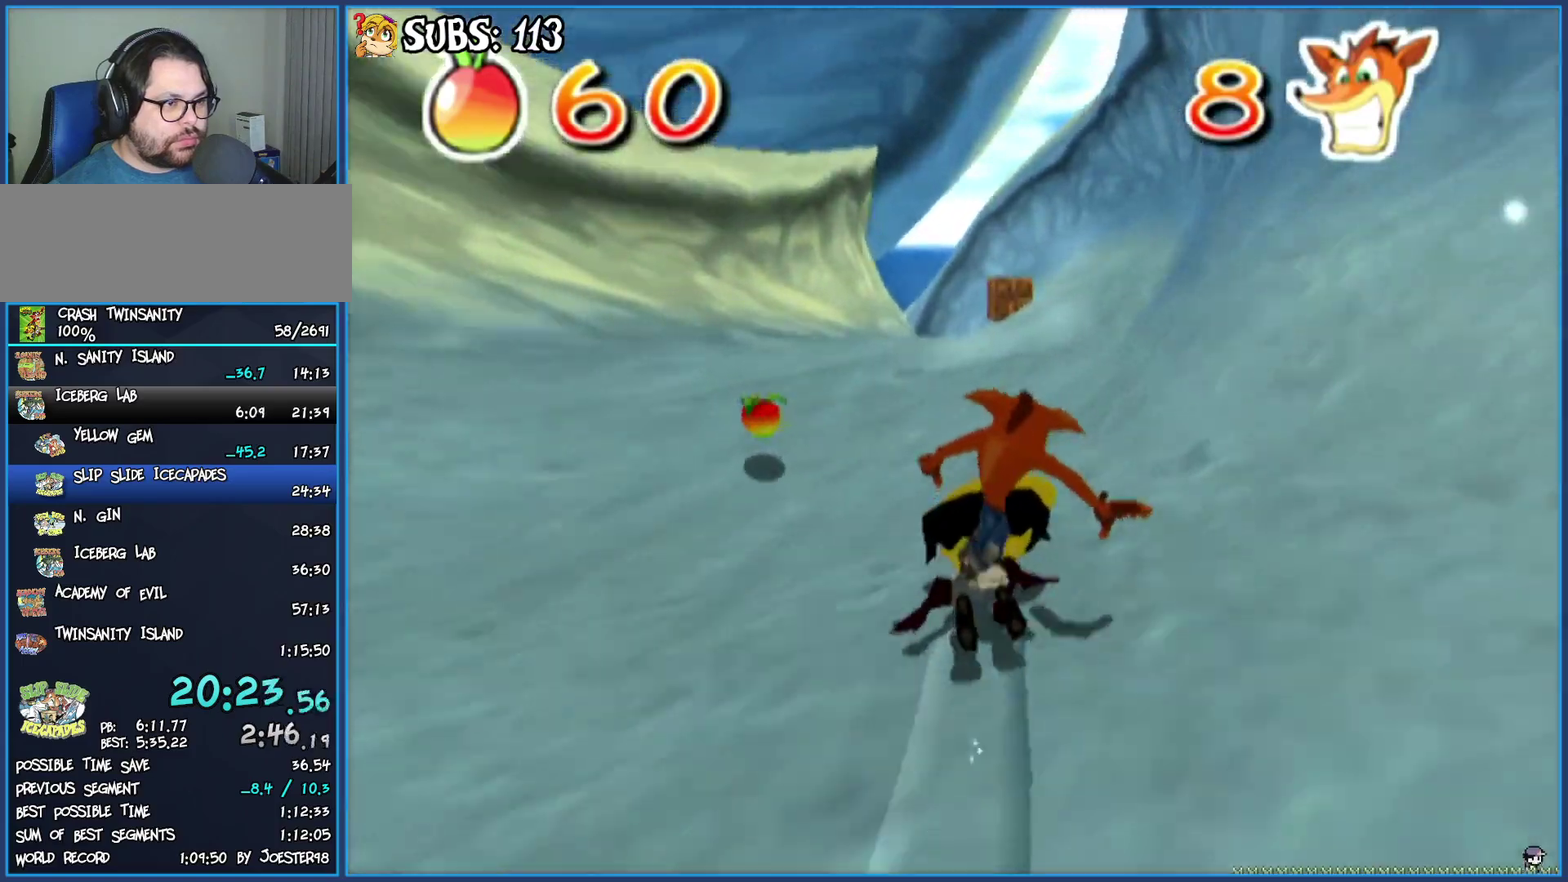
{"buttons": [], "left_stick": "left", "right_stick": "center", "events": [[217, "left_stick", "up-right"], [350, "left_stick", "up"], [400, "left_stick", "up-left"], [467, "left_stick", "left"], [483, "CIRCLE", "up"]]}
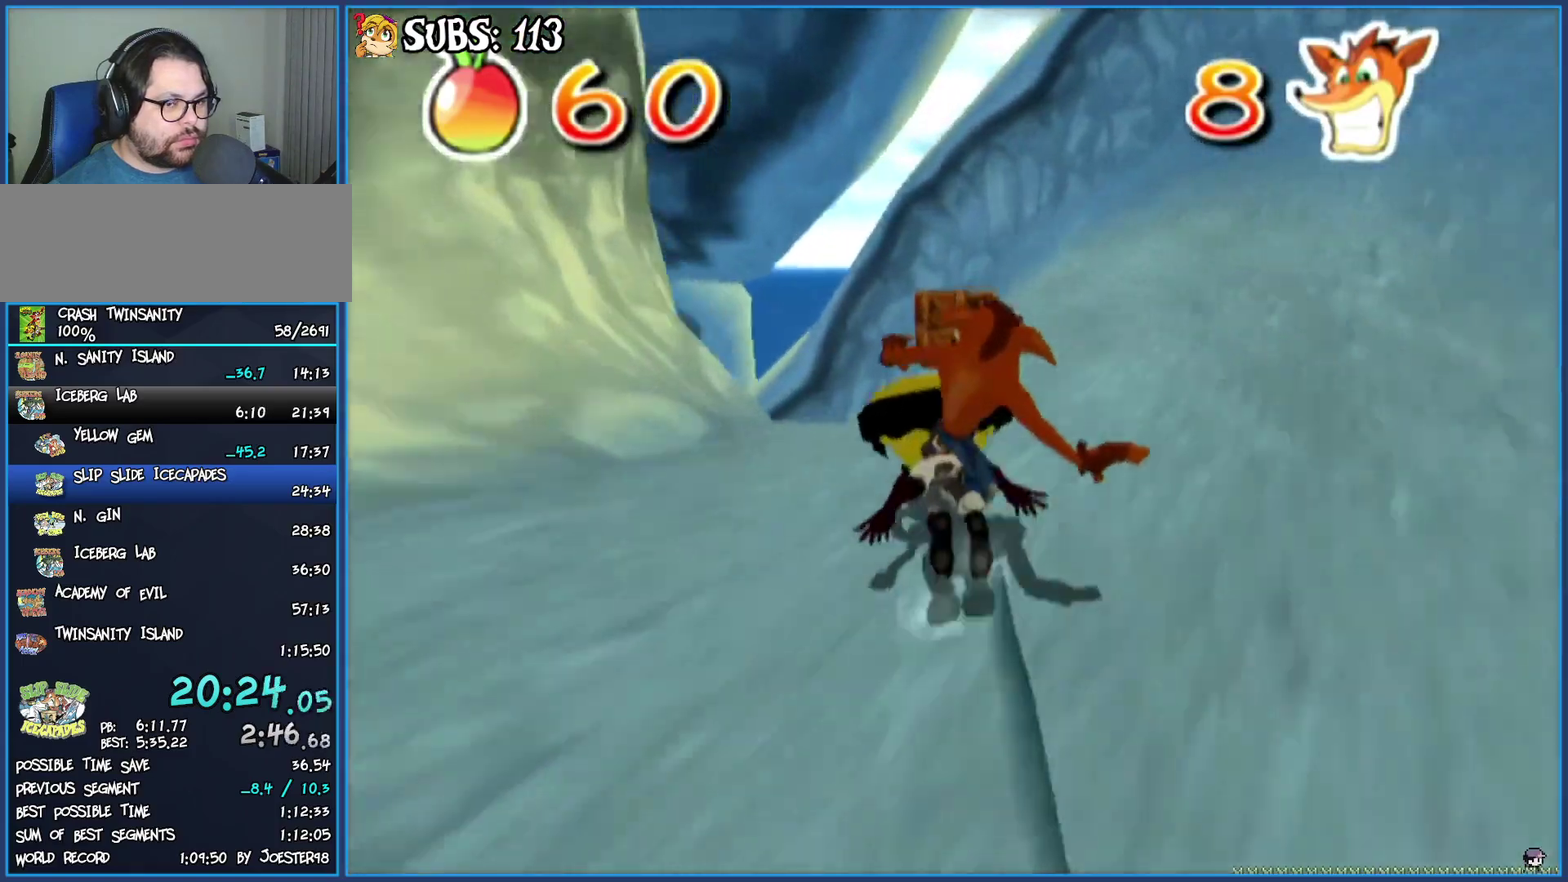
{"buttons": [], "left_stick": "left", "right_stick": "center", "events": []}
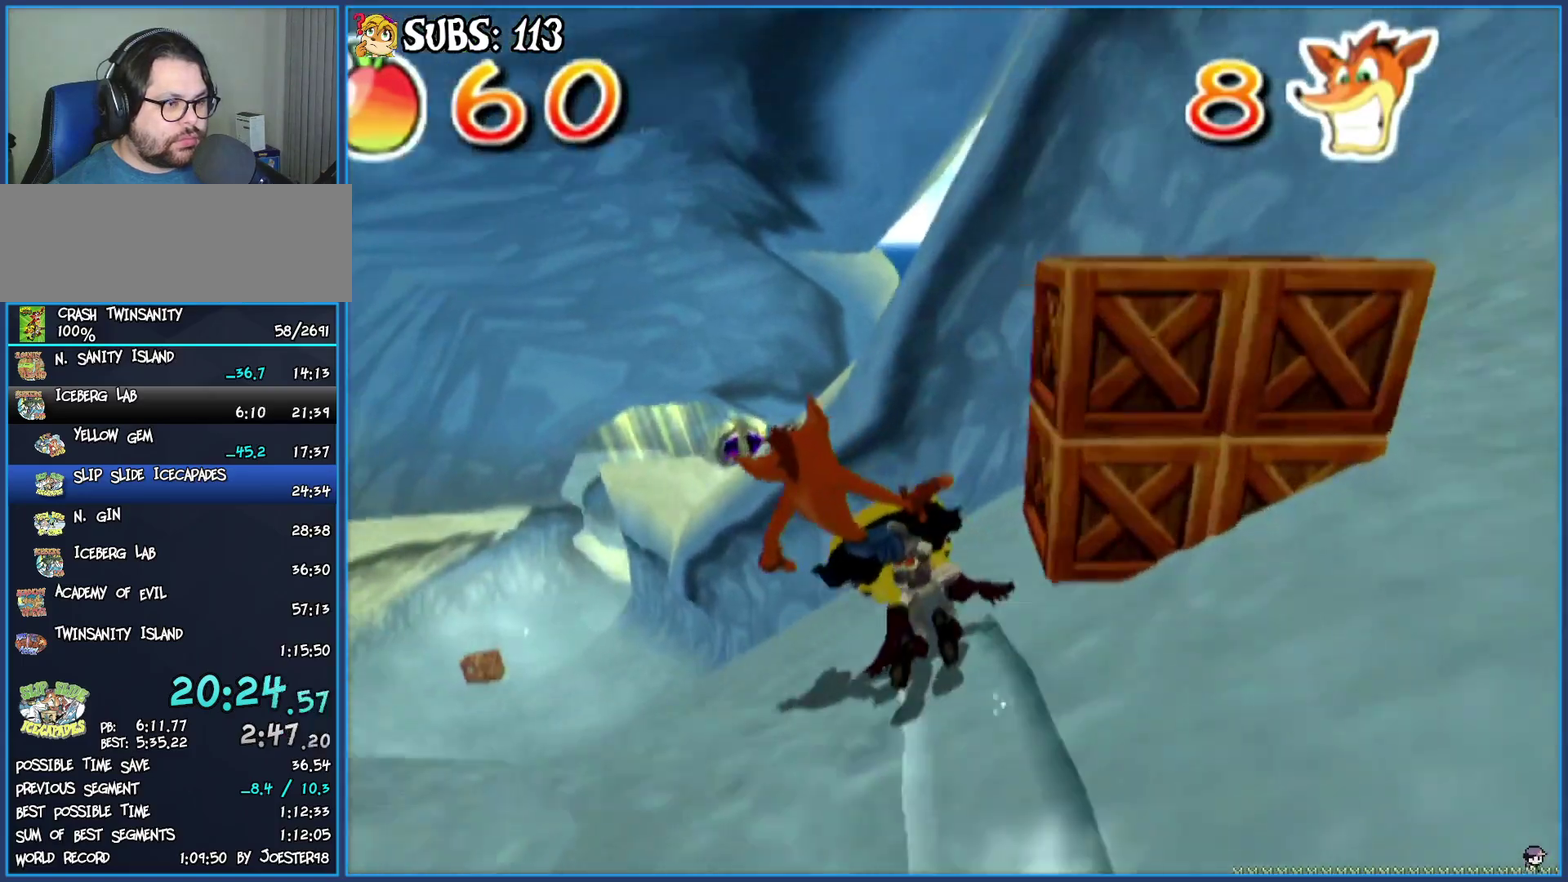
{"buttons": ["CIRCLE"], "left_stick": "left", "right_stick": "center", "events": [[350, "CIRCLE", "down"]]}
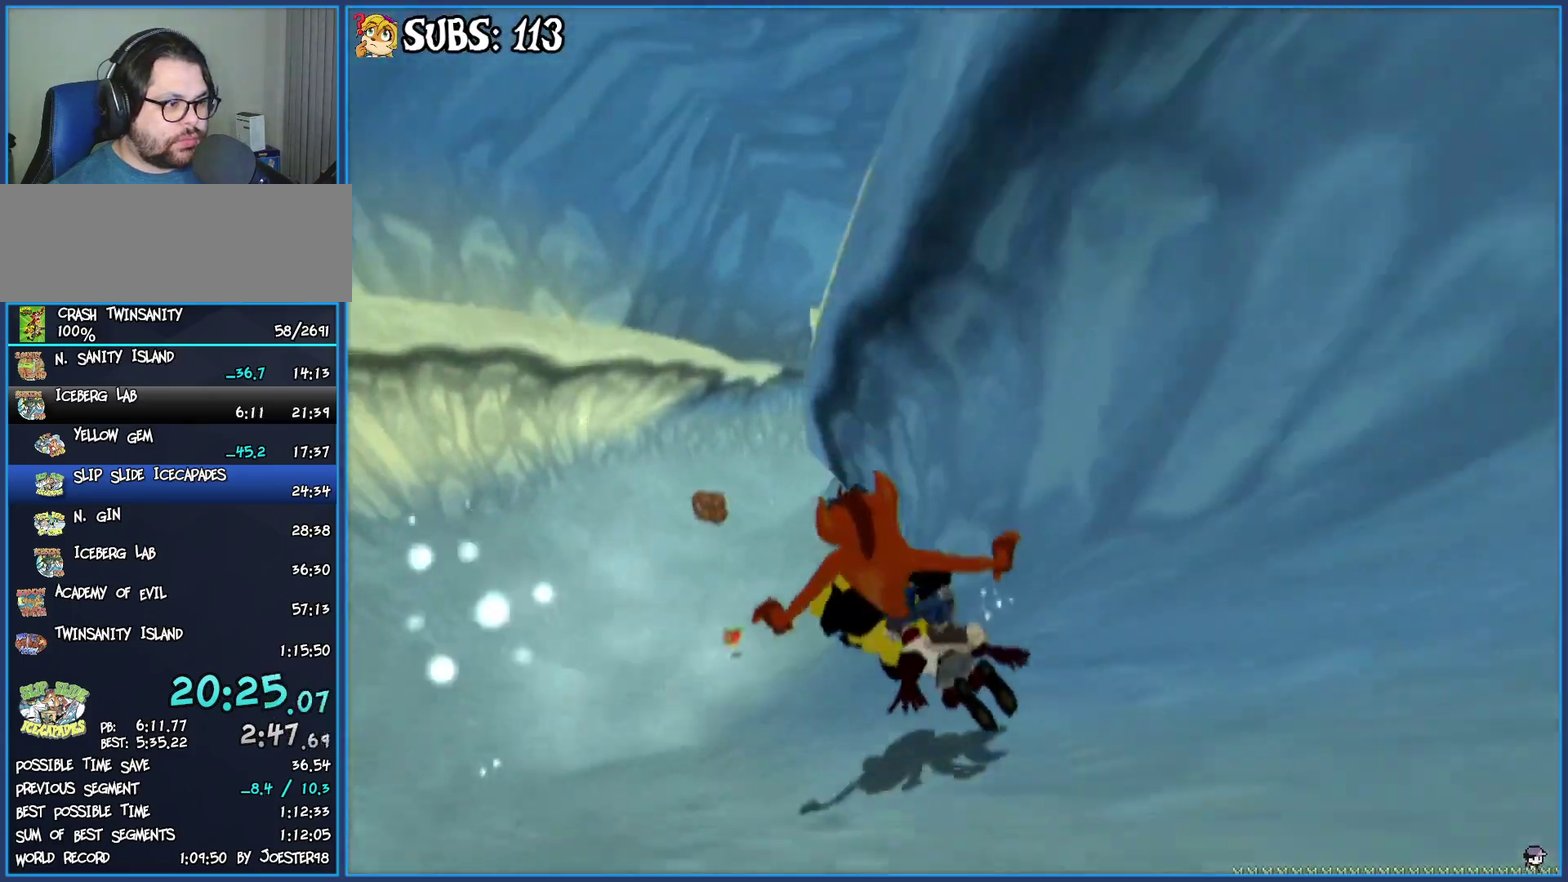
{"buttons": ["CIRCLE"], "left_stick": "center", "right_stick": "center", "events": [[67, "left_stick", "center"]]}
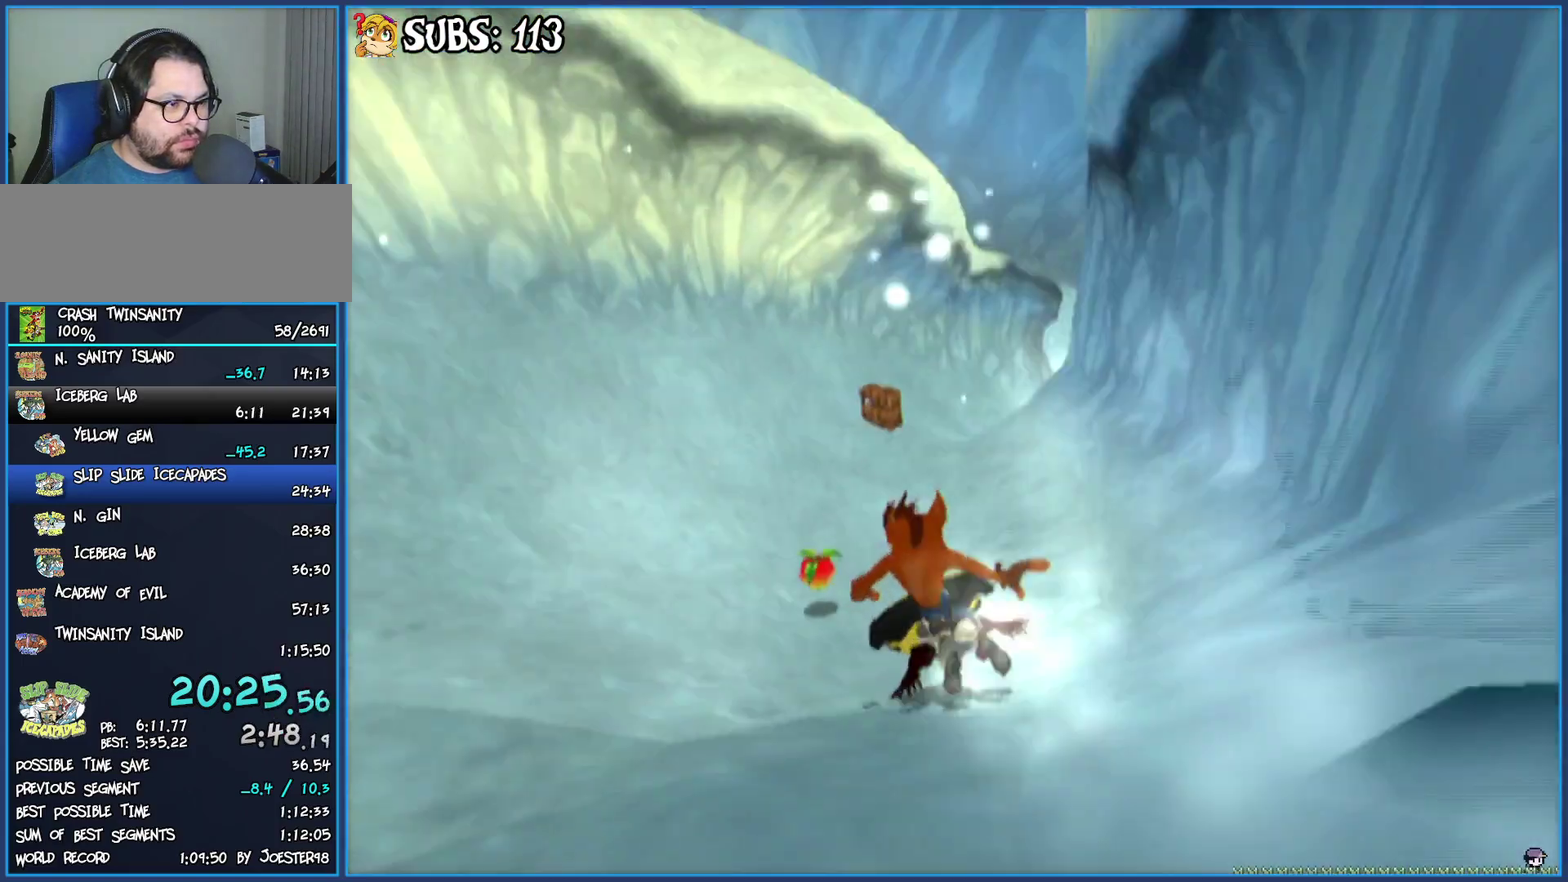
{"buttons": [], "left_stick": "right", "right_stick": "center", "events": [[33, "left_stick", "right"], [300, "CIRCLE", "up"]]}
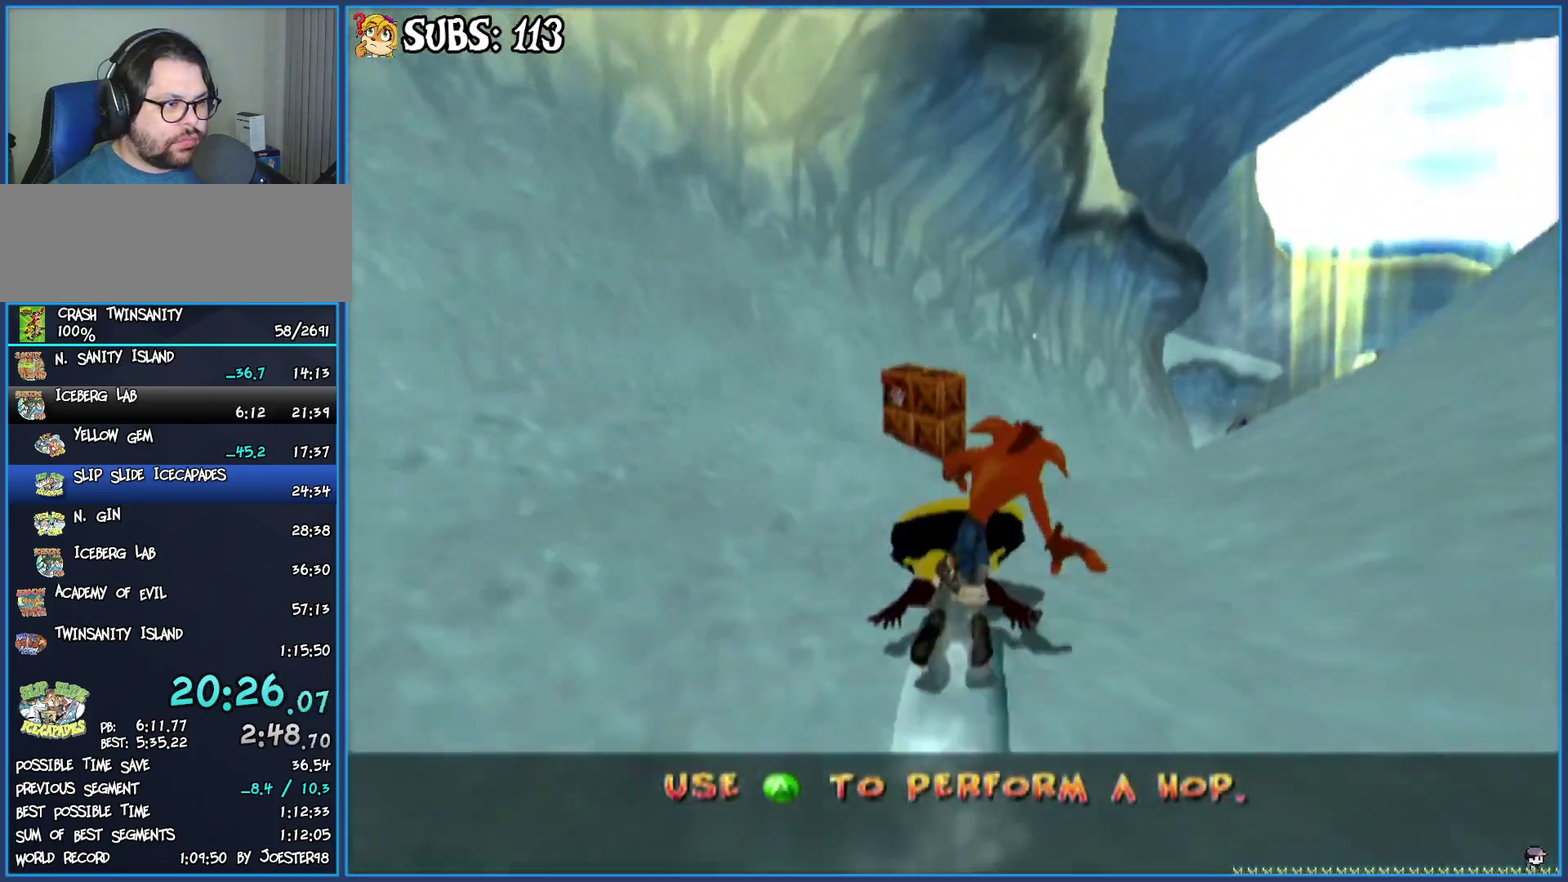
{"buttons": [], "left_stick": "right", "right_stick": "center", "events": []}
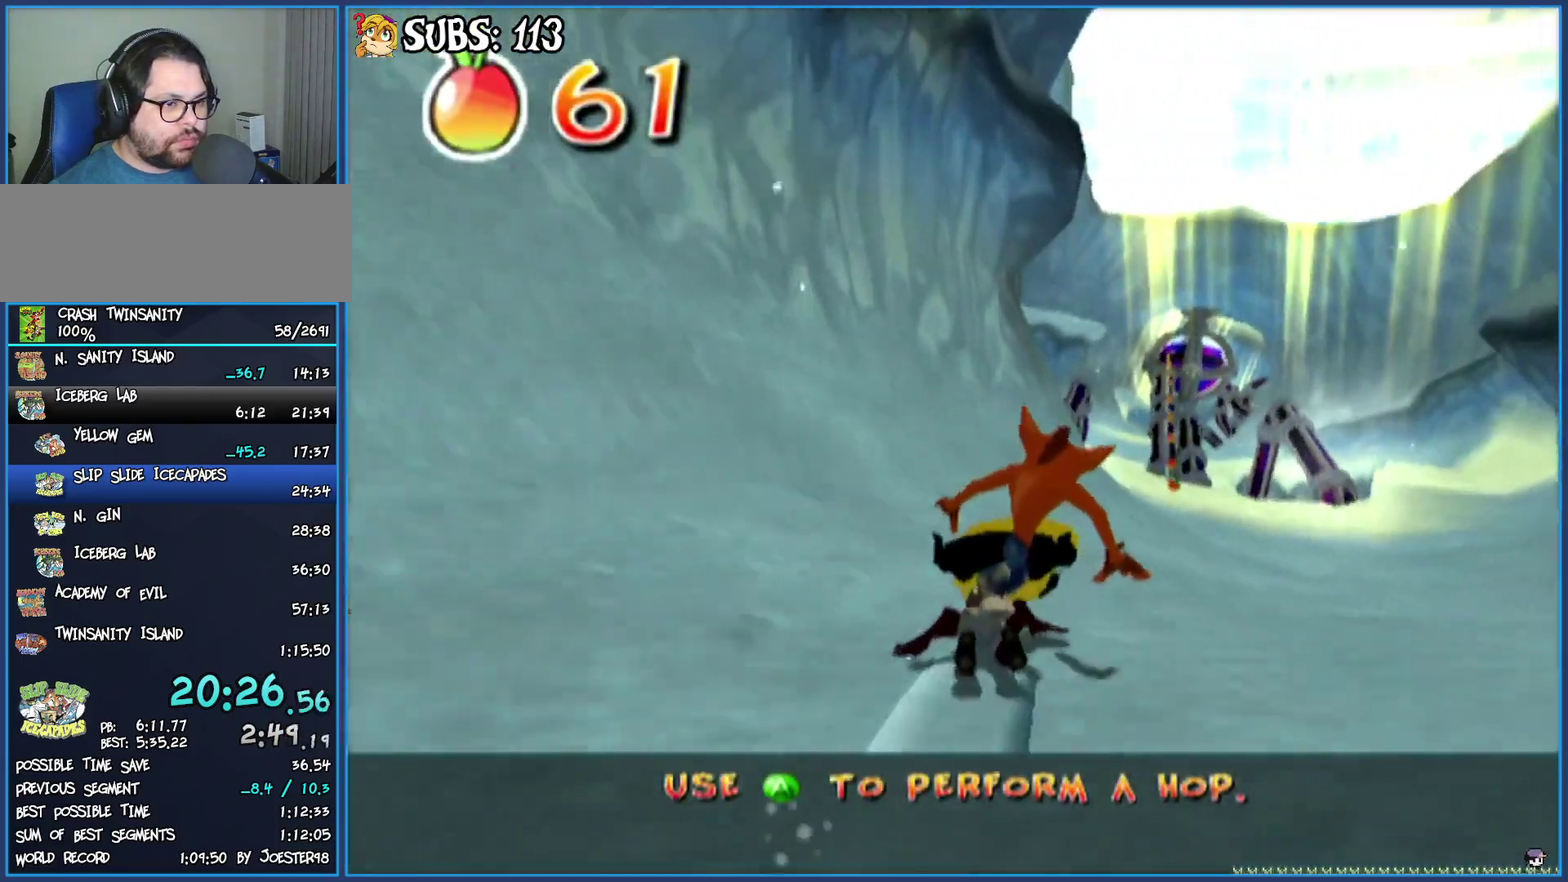
{"buttons": ["CIRCLE"], "left_stick": "center", "right_stick": "center", "events": [[317, "CIRCLE", "down"], [417, "left_stick", "center"]]}
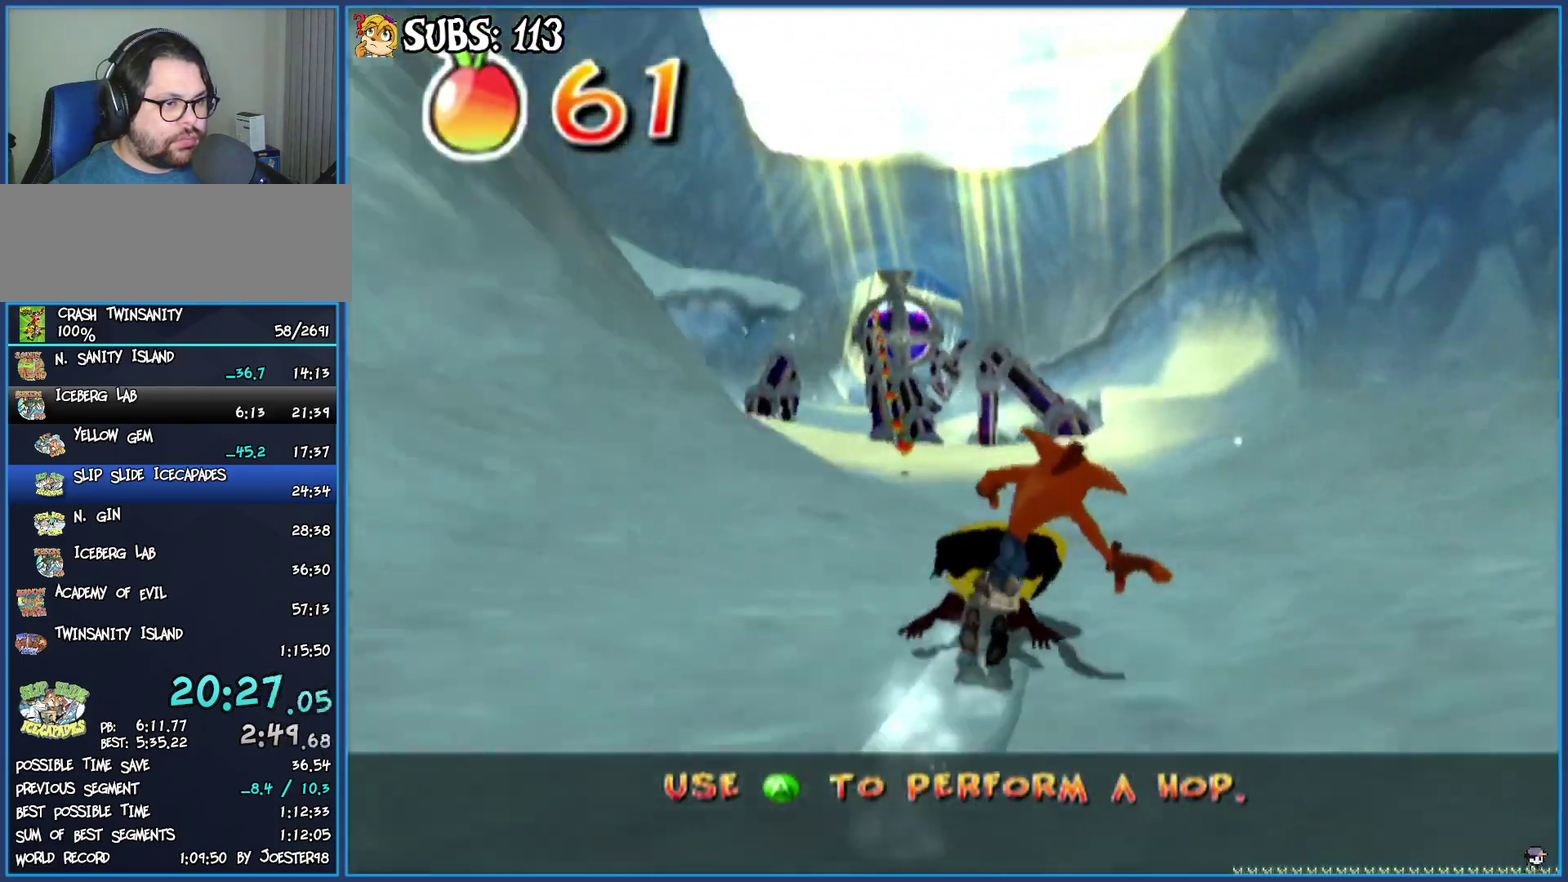
{"buttons": [], "left_stick": "center", "right_stick": "center", "events": [[467, "CIRCLE", "up"]]}
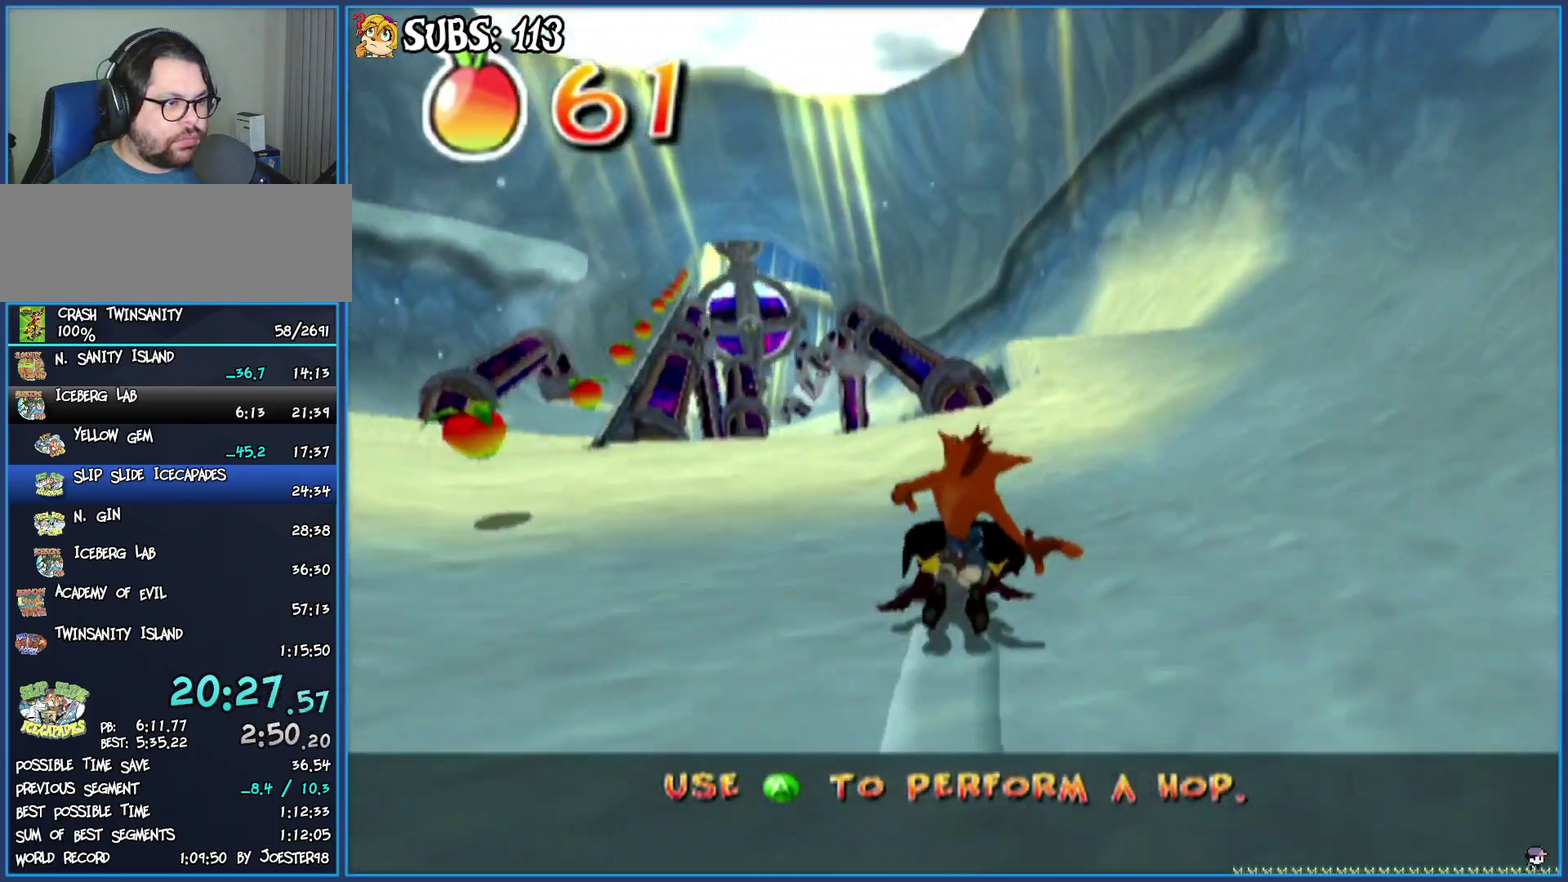
{"buttons": [], "left_stick": "center", "right_stick": "center", "events": [[33, "left_stick", "left"], [283, "left_stick", "center"]]}
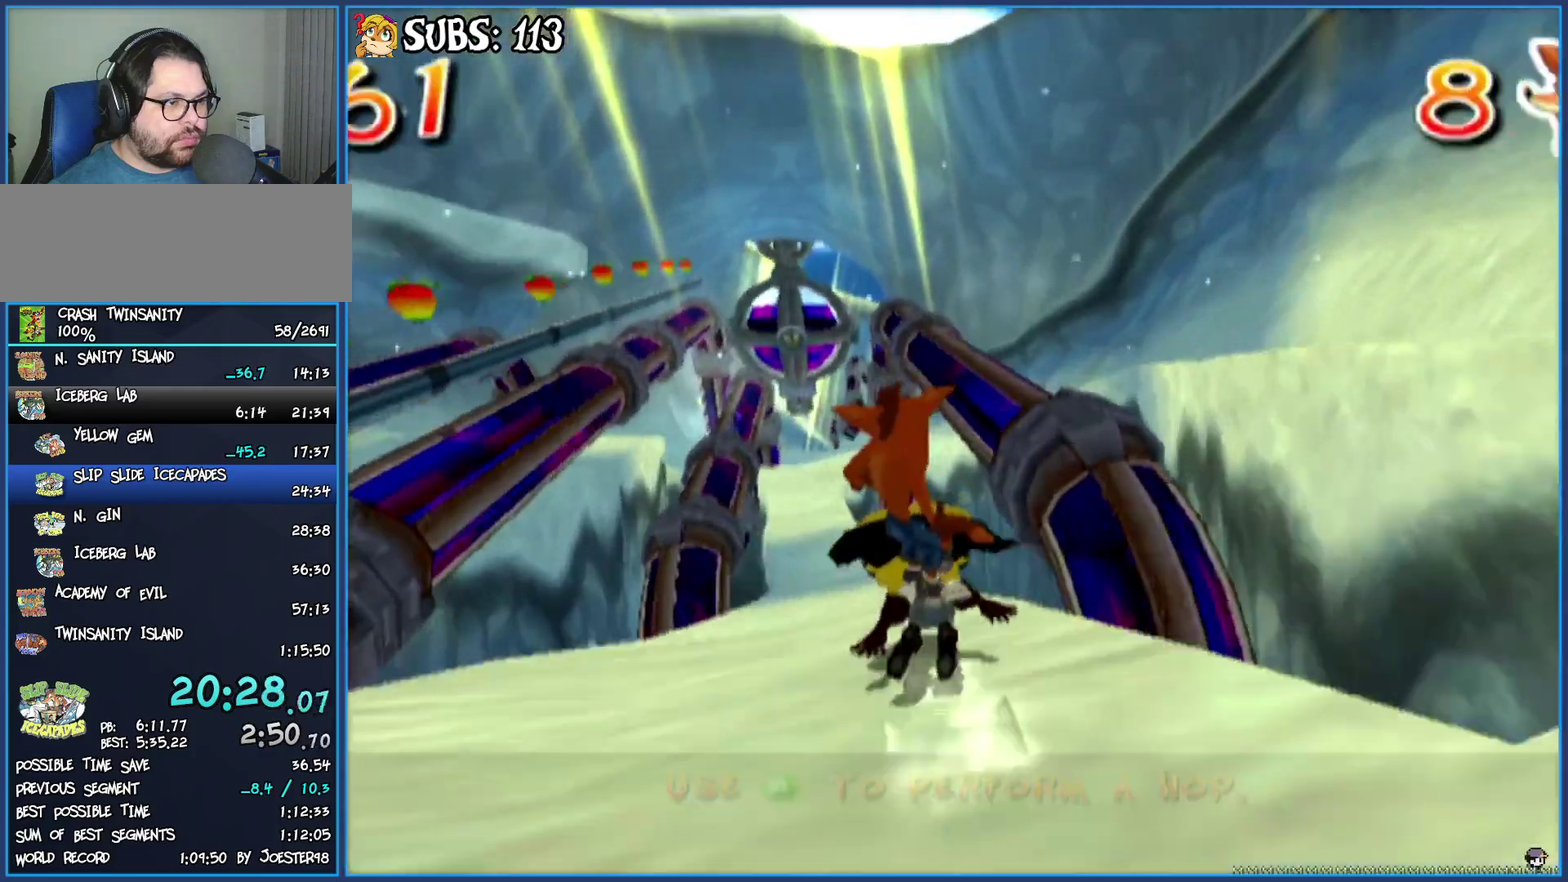
{"buttons": [], "left_stick": "center", "right_stick": "center", "events": [[83, "left_stick", "left"], [350, "left_stick", "center"]]}
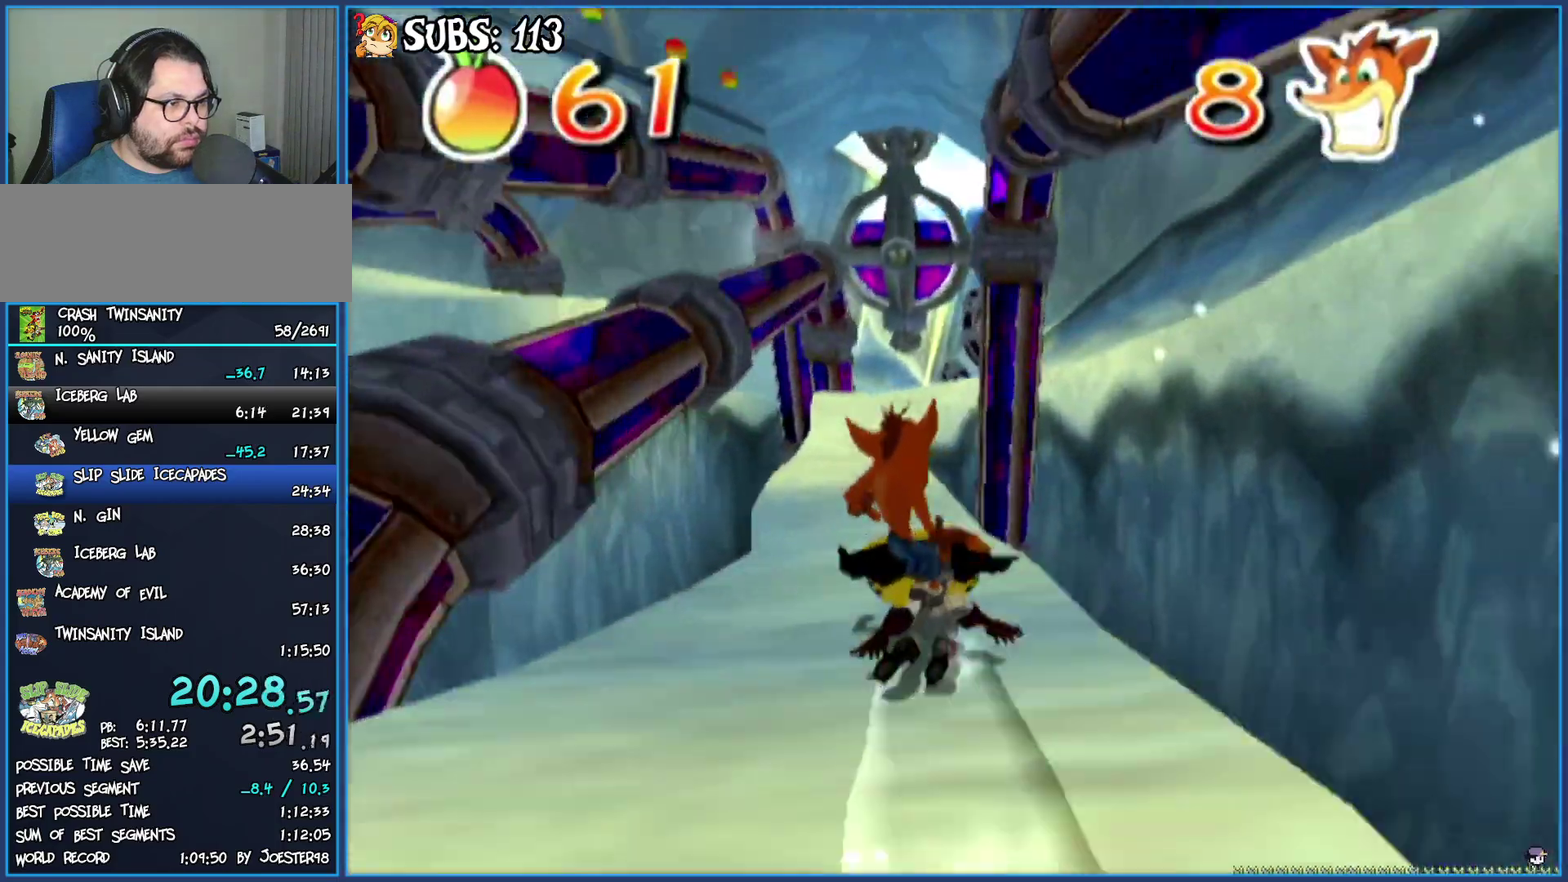
{"buttons": ["CIRCLE"], "left_stick": "center", "right_stick": "center", "events": [[83, "CIRCLE", "down"], [217, "left_stick", "left"], [350, "left_stick", "center"]]}
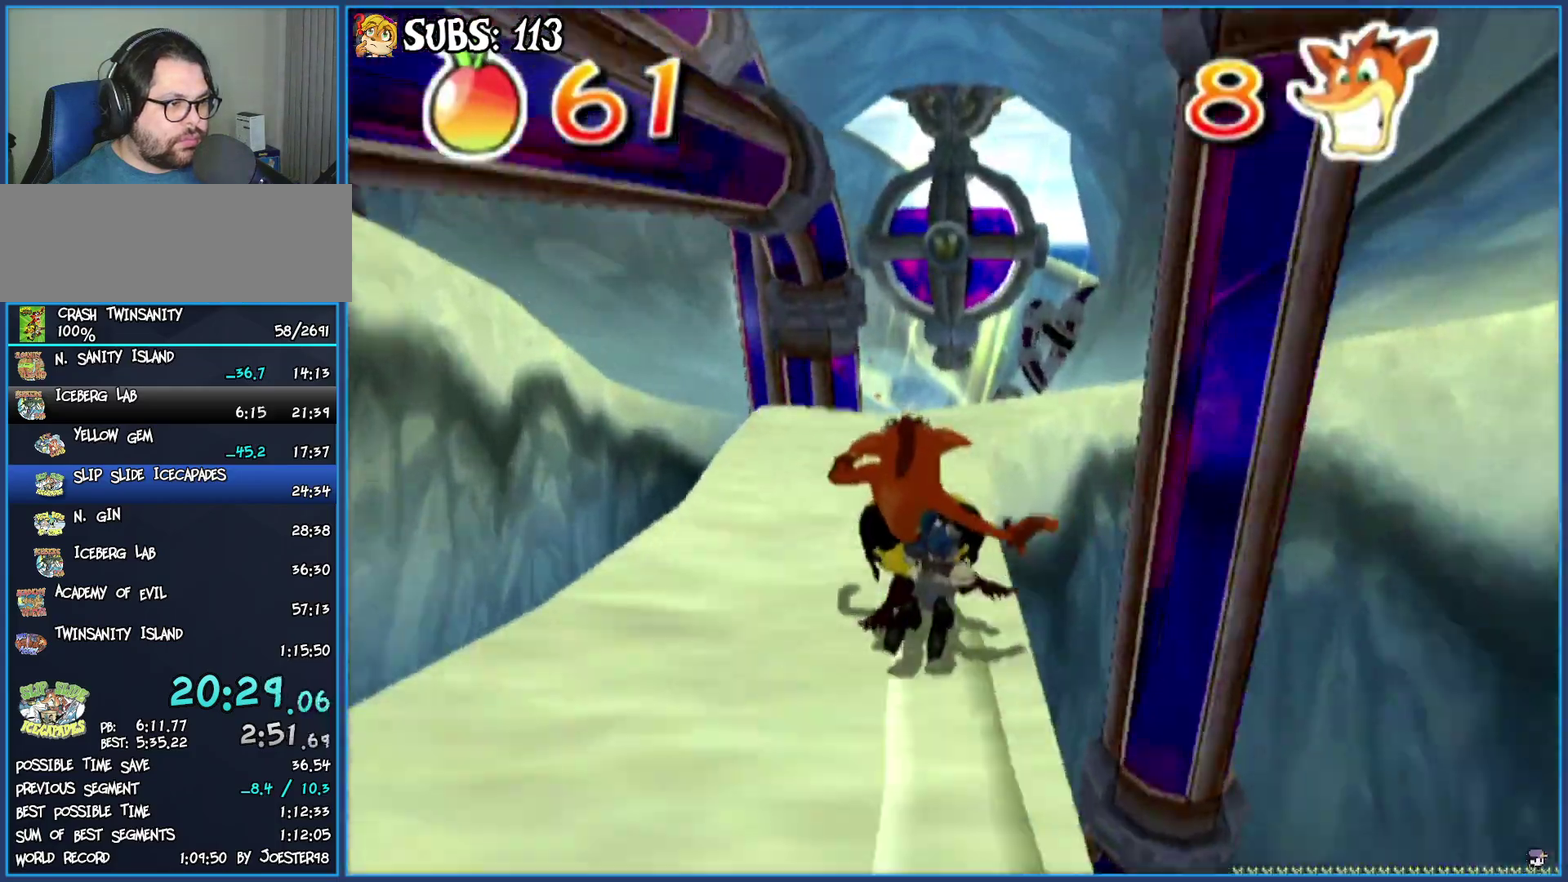
{"buttons": ["CIRCLE"], "left_stick": "center", "right_stick": "center", "events": []}
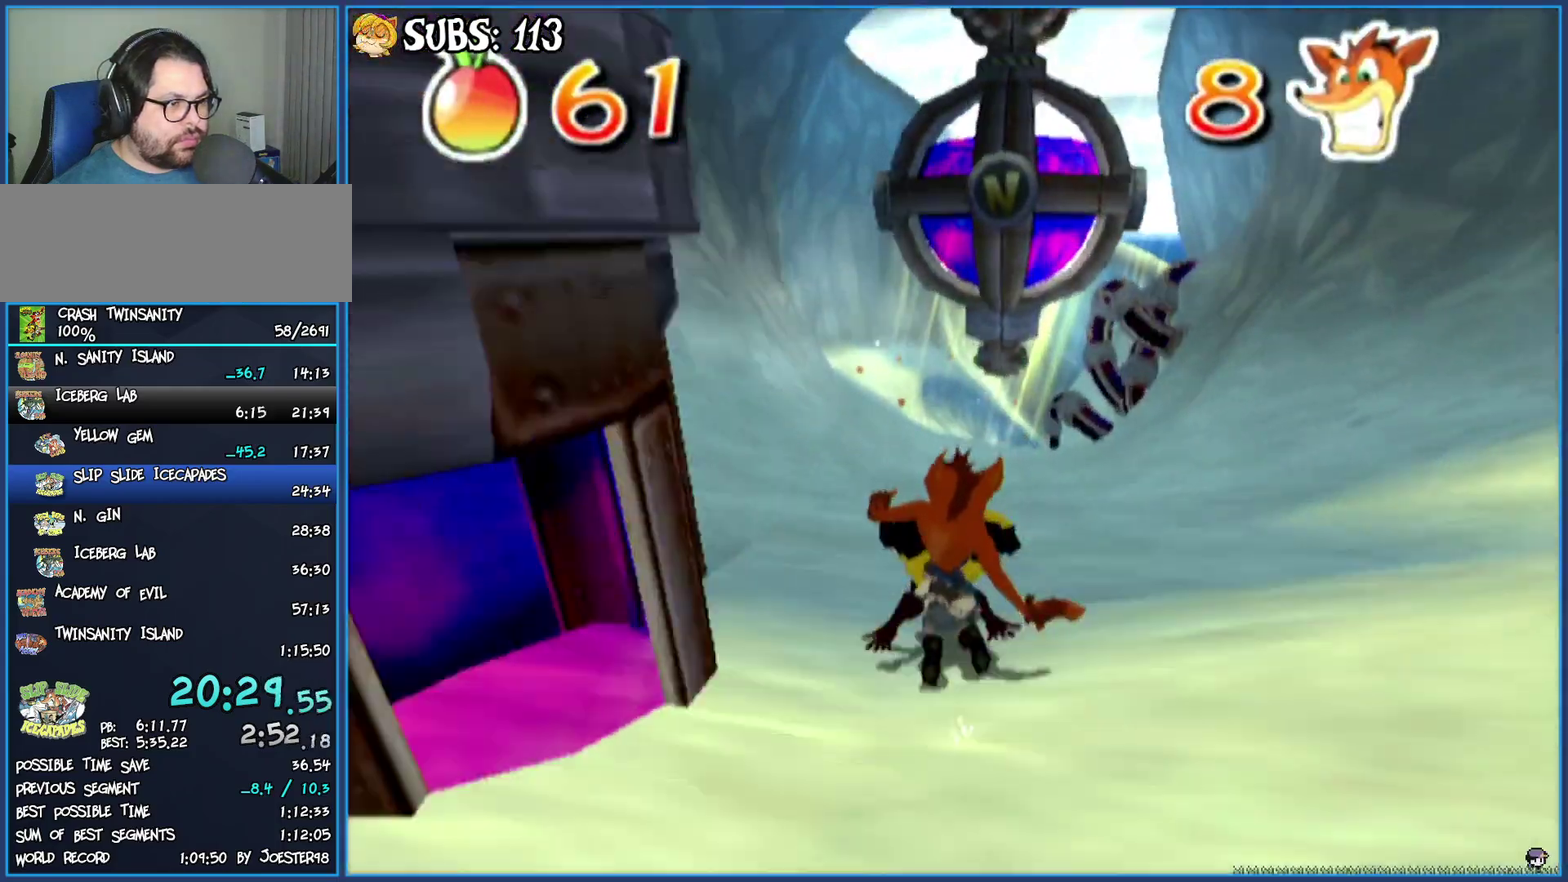
{"buttons": ["CIRCLE"], "left_stick": "center", "right_stick": "center", "events": []}
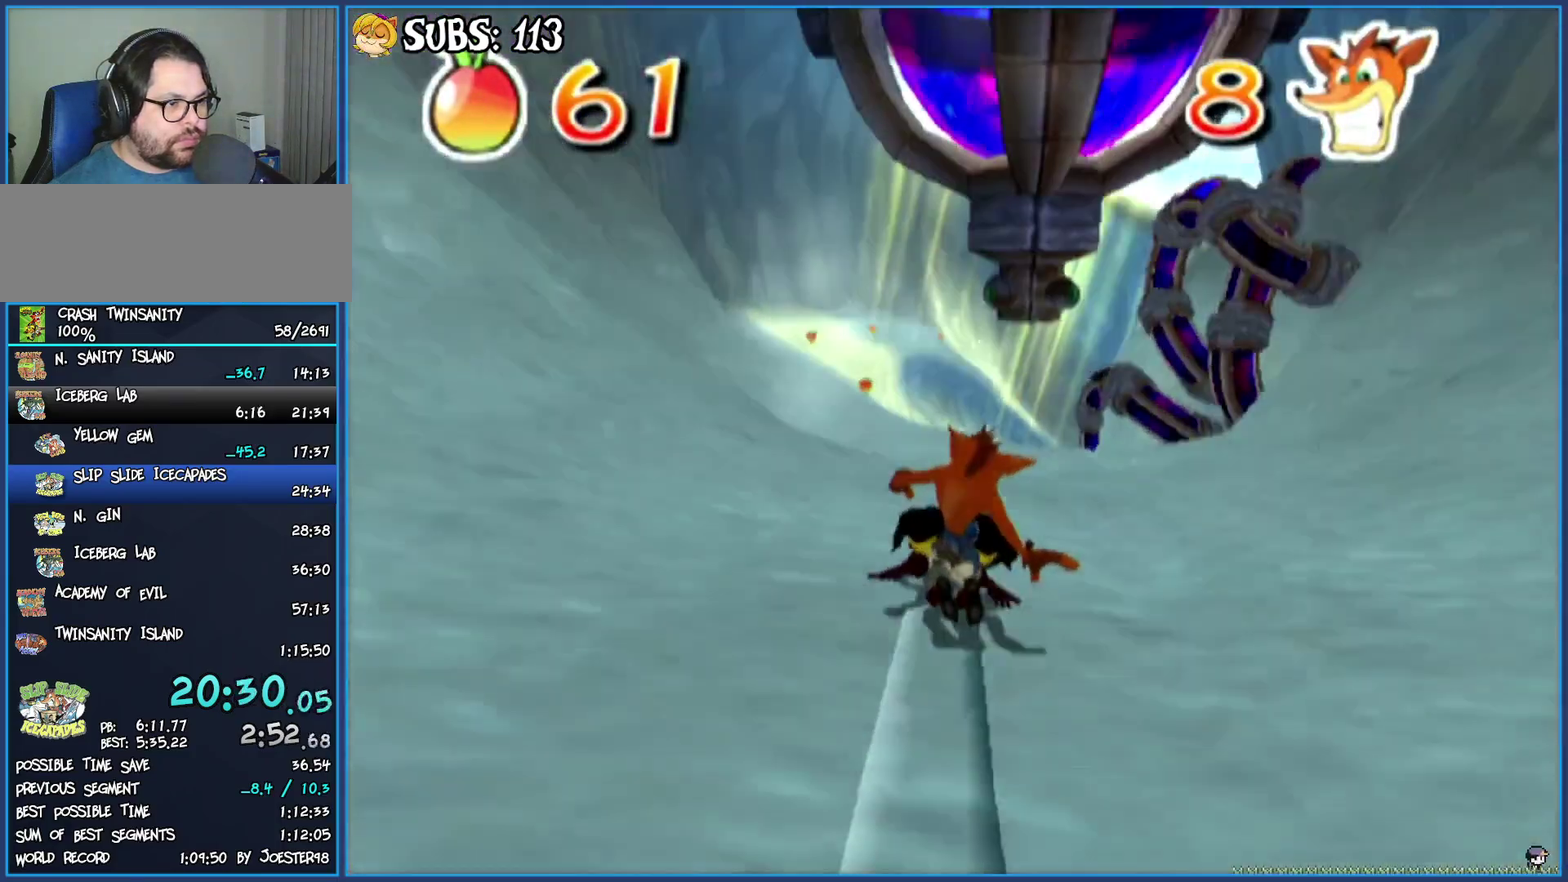
{"buttons": [], "left_stick": "left", "right_stick": "center", "events": [[17, "CIRCLE", "up"], [67, "left_stick", "left"]]}
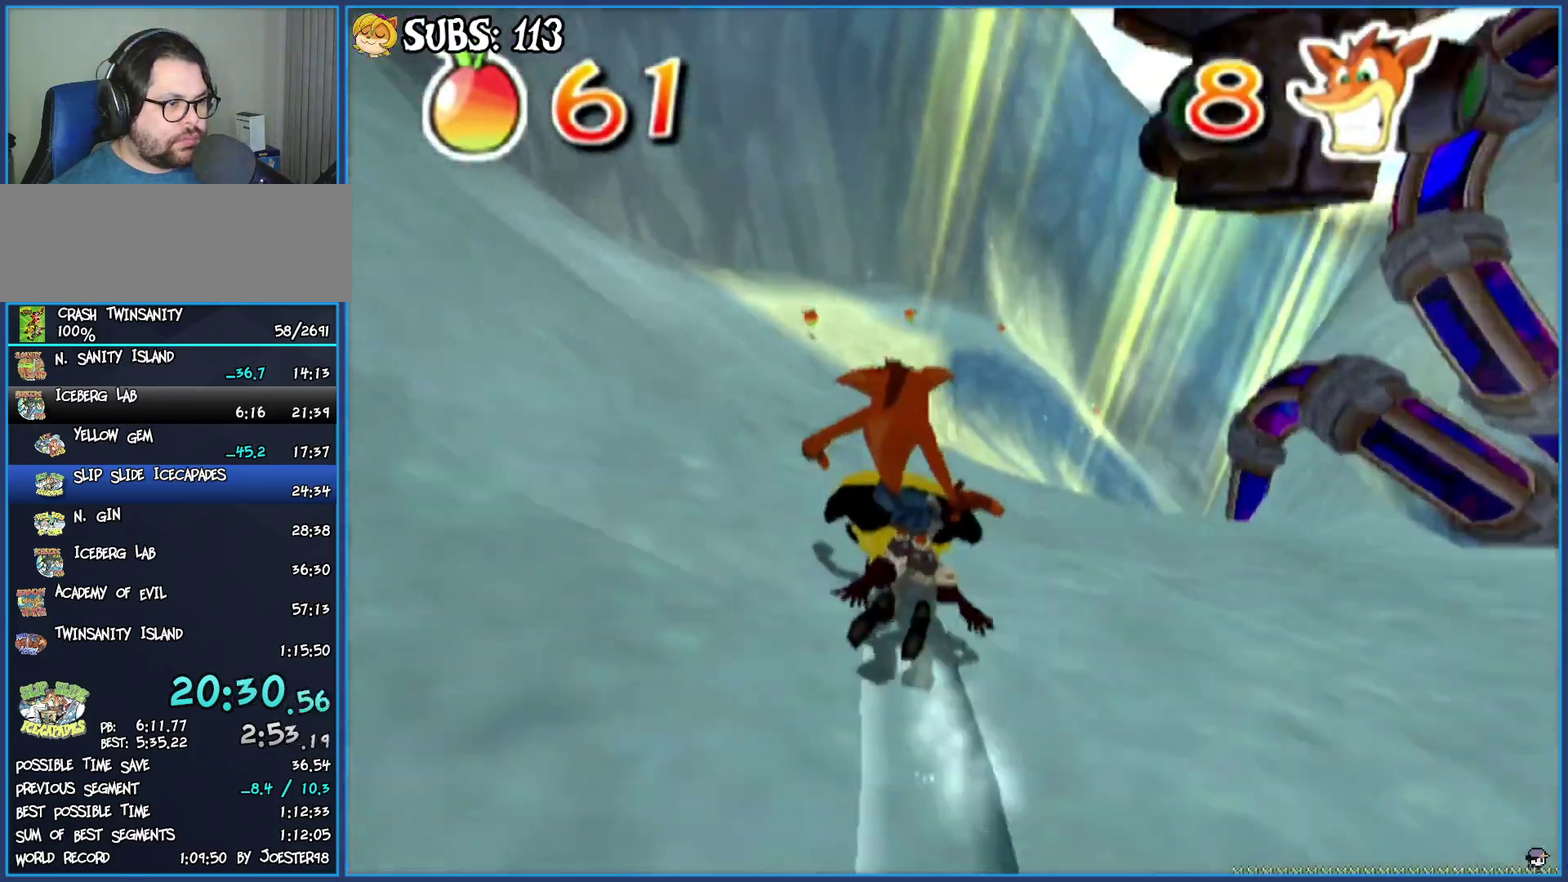
{"buttons": ["CIRCLE"], "left_stick": "center", "right_stick": "center", "events": [[250, "CIRCLE", "down"], [417, "left_stick", "center"]]}
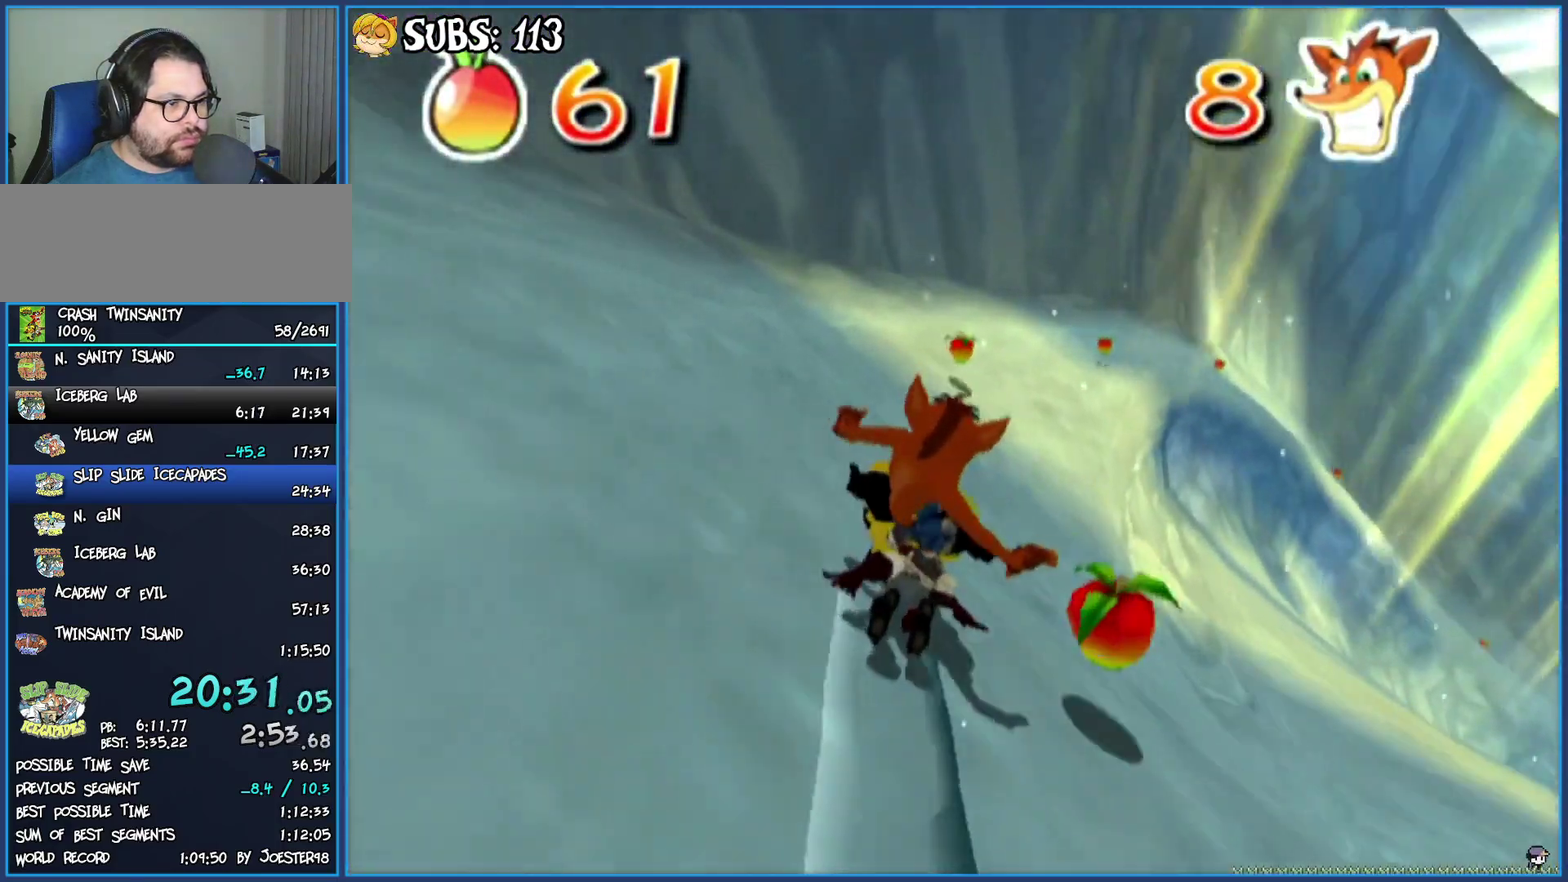
{"buttons": ["CIRCLE"], "left_stick": "center", "right_stick": "center", "events": [[67, "left_stick", "right"], [350, "left_stick", "center"]]}
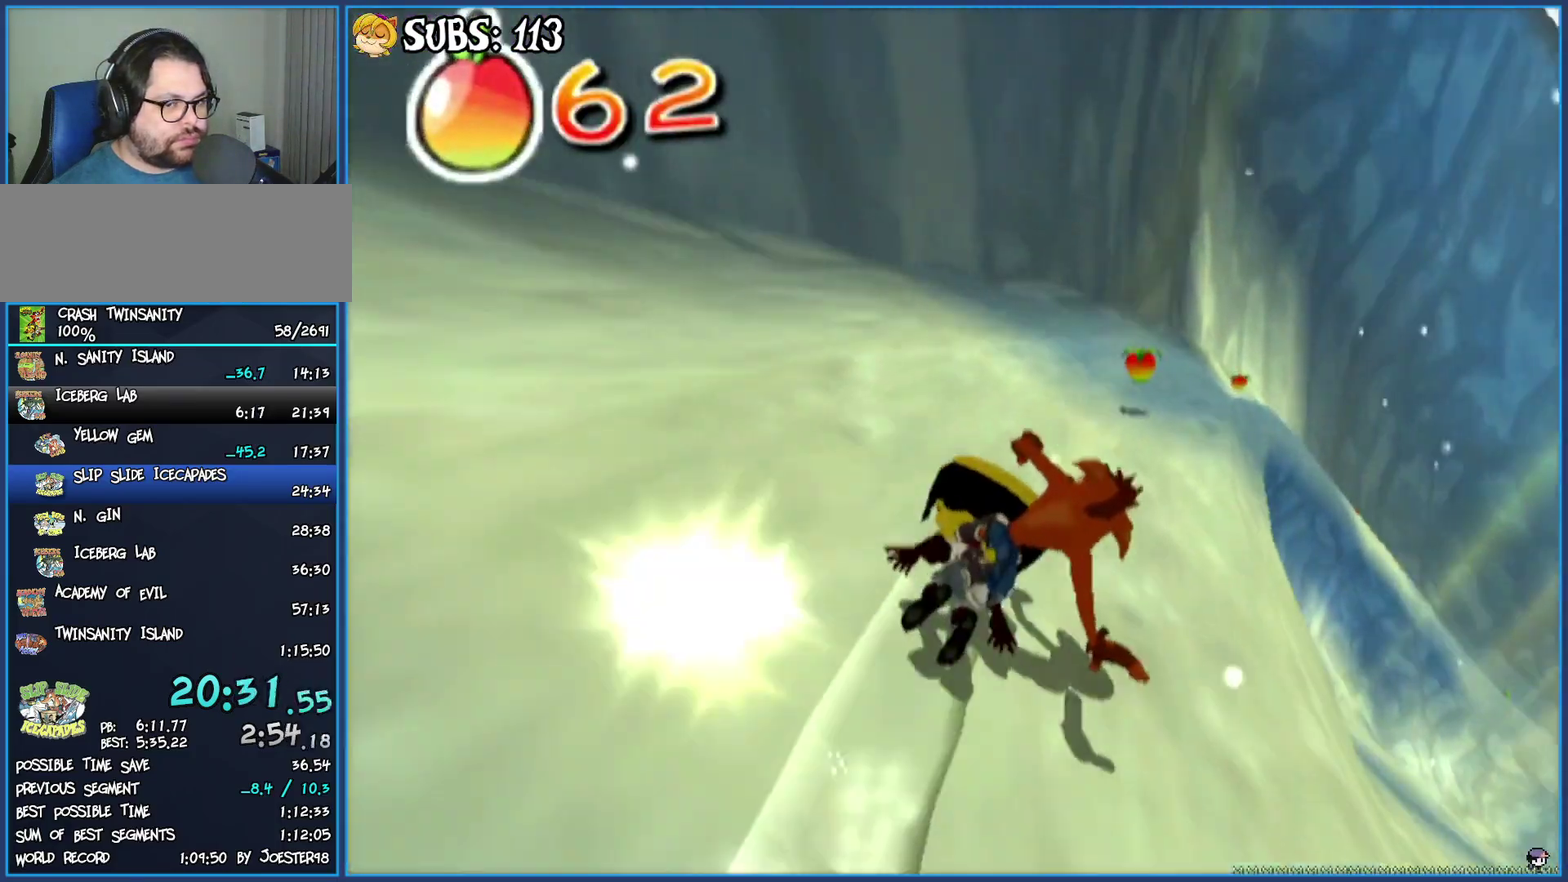
{"buttons": ["CIRCLE"], "left_stick": "right", "right_stick": "center", "events": [[233, "left_stick", "right"]]}
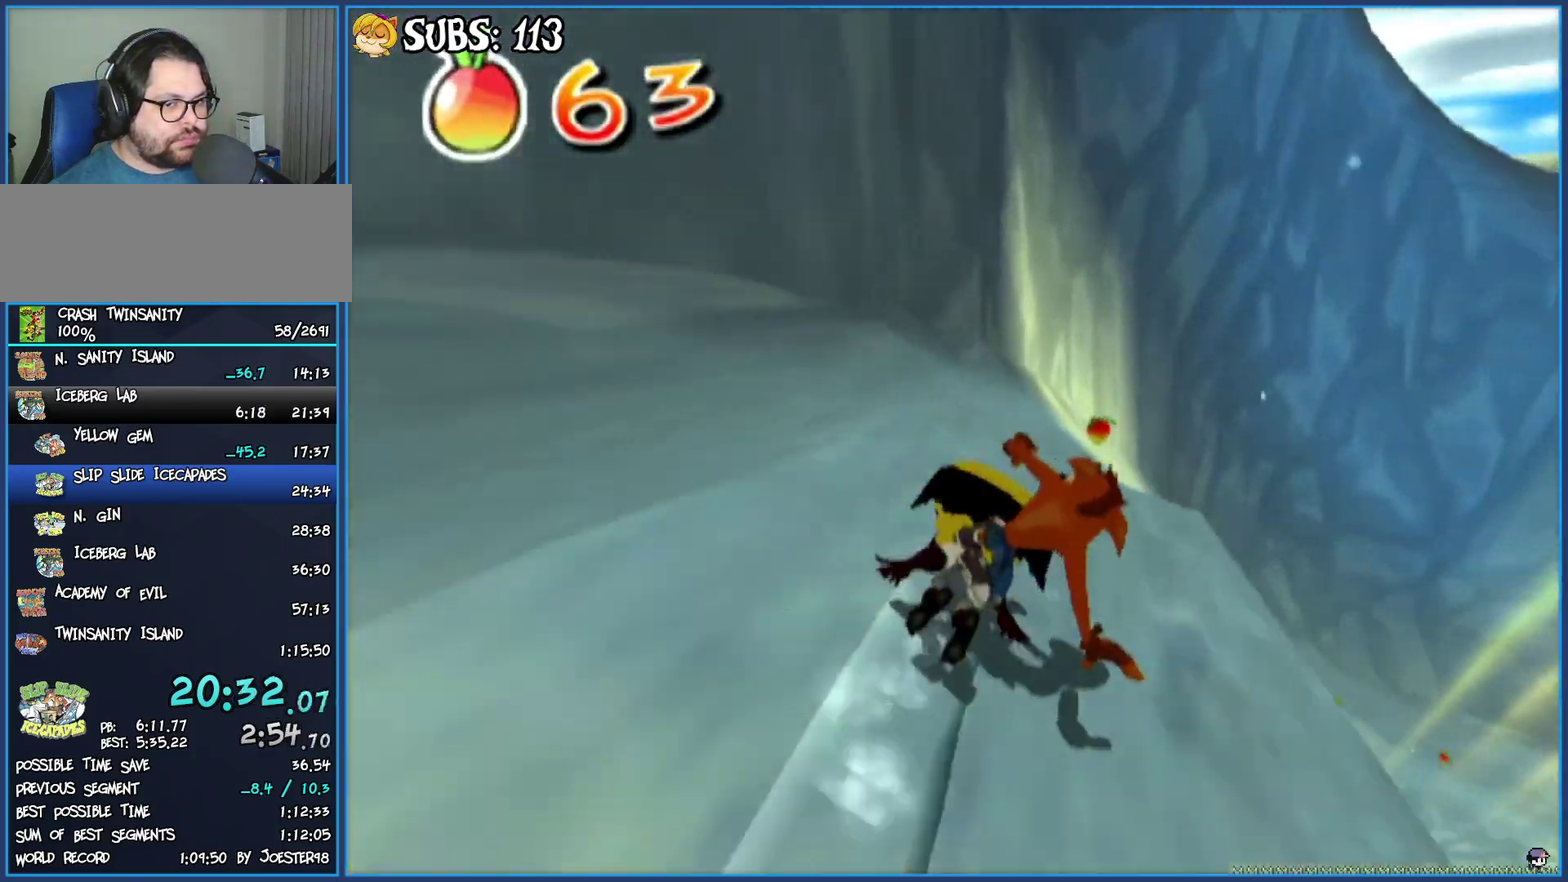
{"buttons": ["CIRCLE"], "left_stick": "right", "right_stick": "center", "events": []}
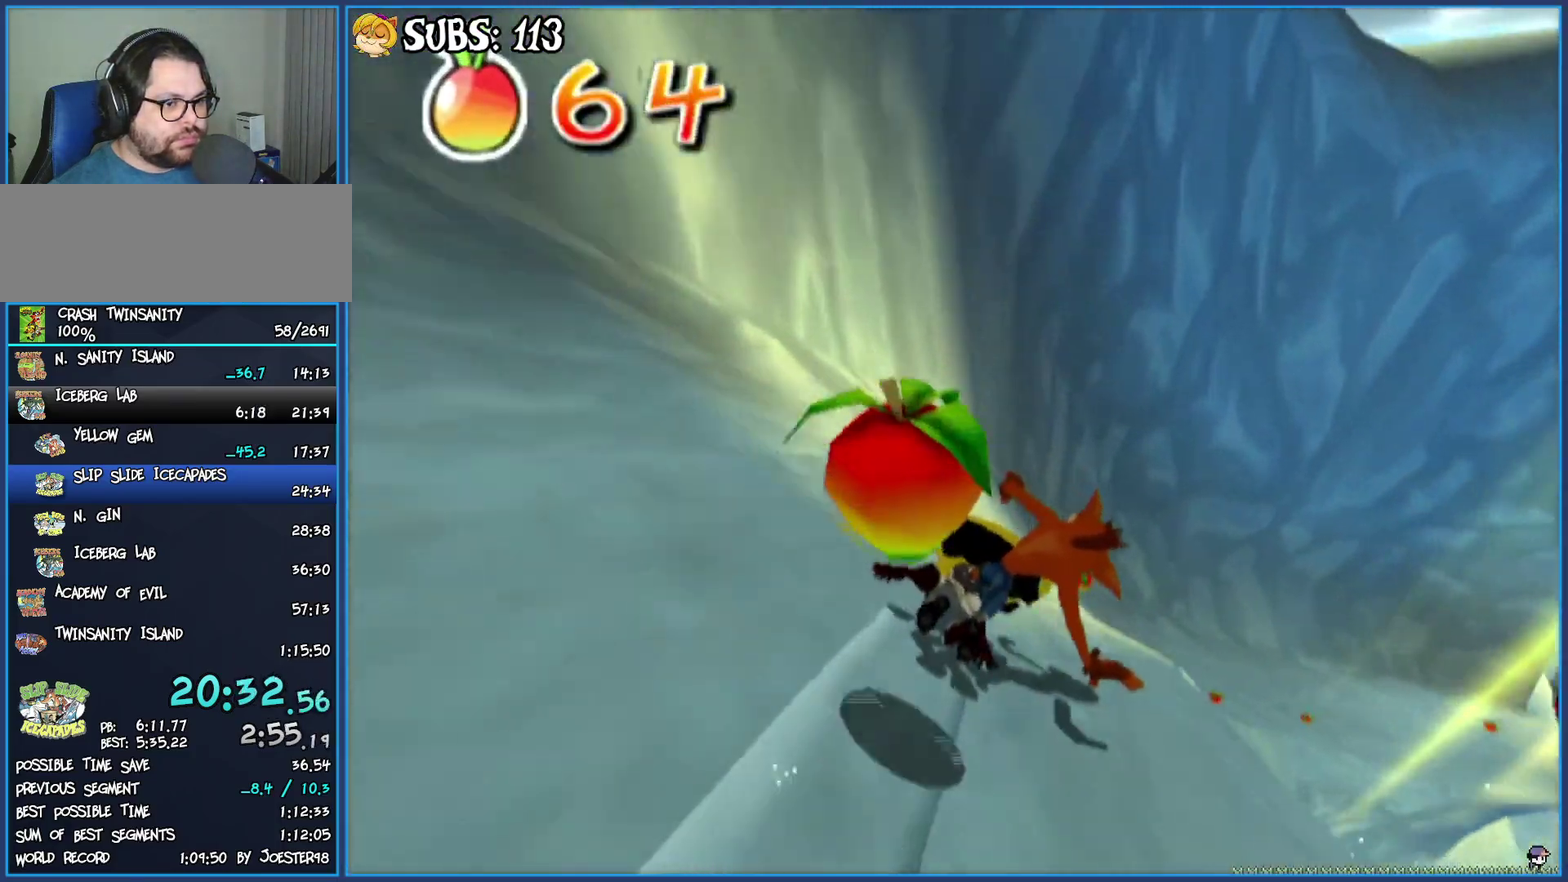
{"buttons": ["CIRCLE"], "left_stick": "right", "right_stick": "center", "events": []}
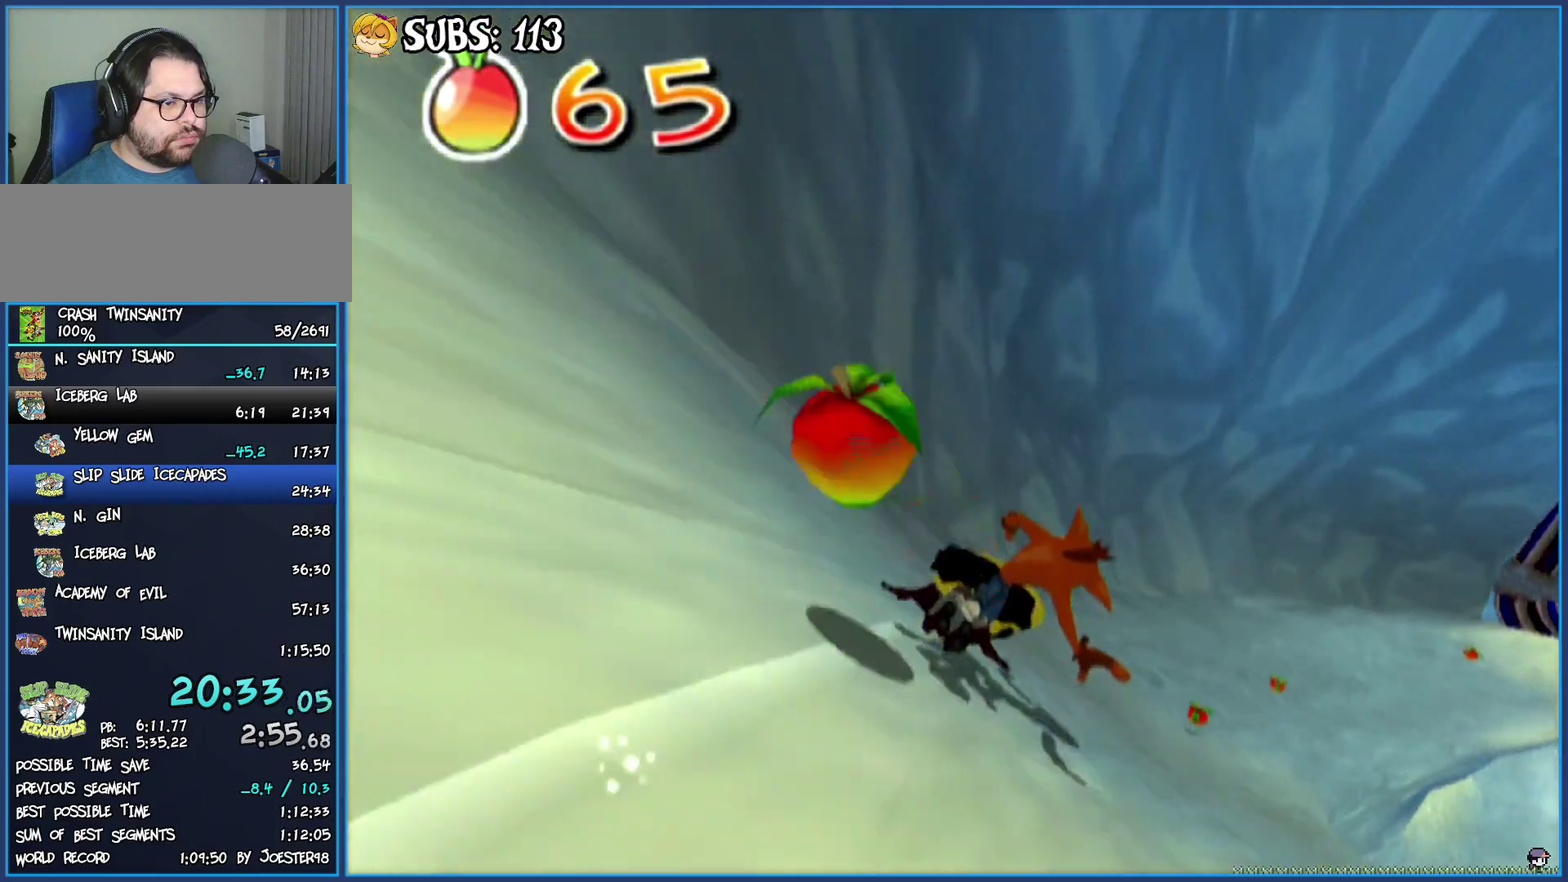
{"buttons": [], "left_stick": "center", "right_stick": "center", "events": [[117, "CIRCLE", "up"], [500, "left_stick", "center"]]}
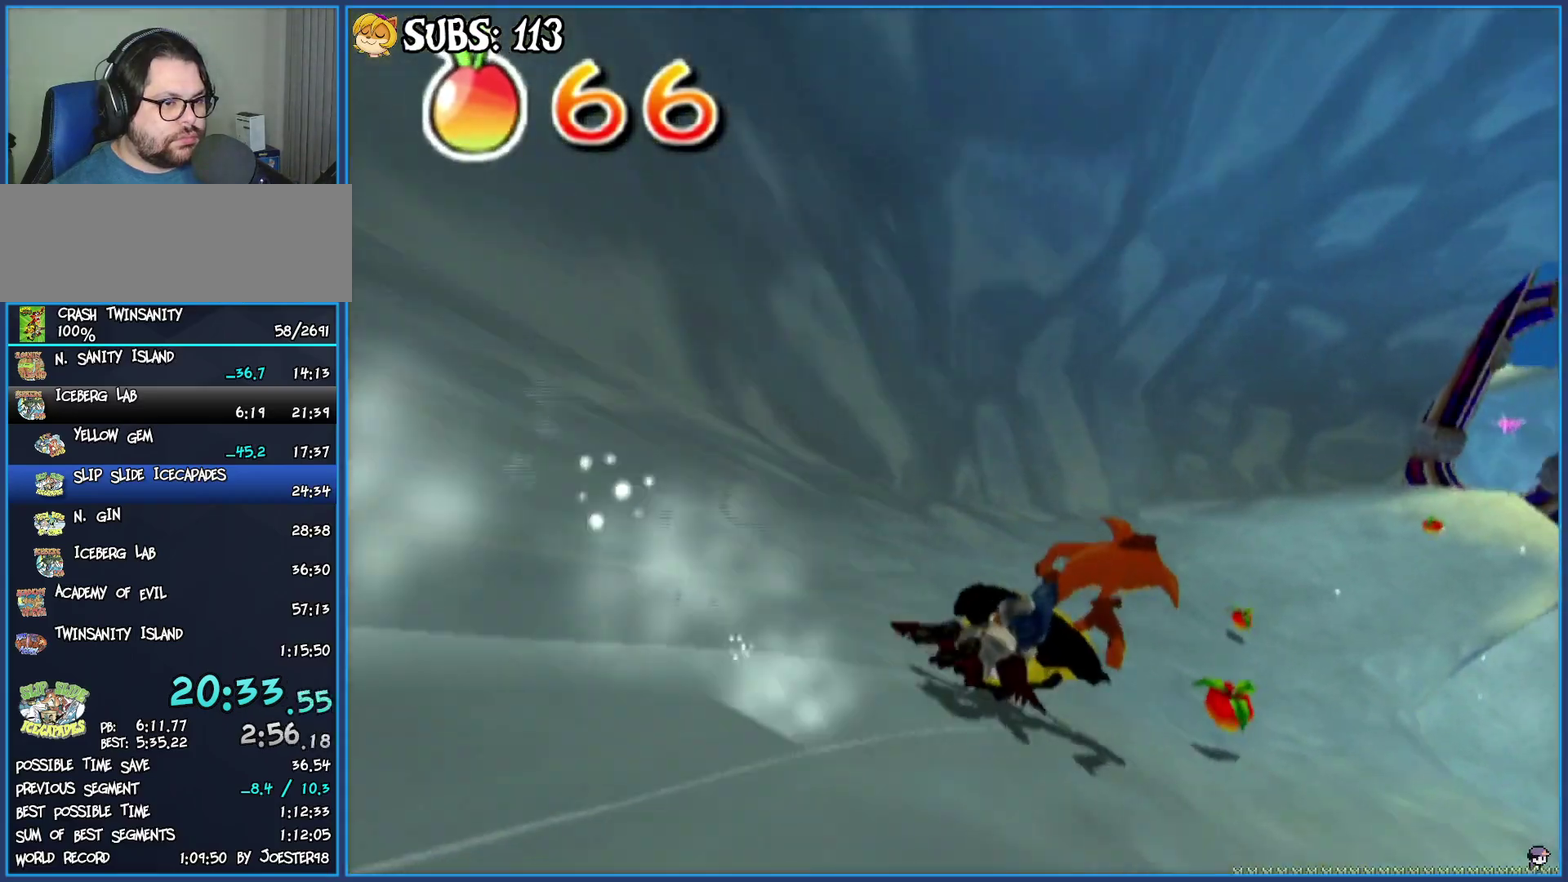
{"buttons": [], "left_stick": "right", "right_stick": "center", "events": [[250, "left_stick", "right"]]}